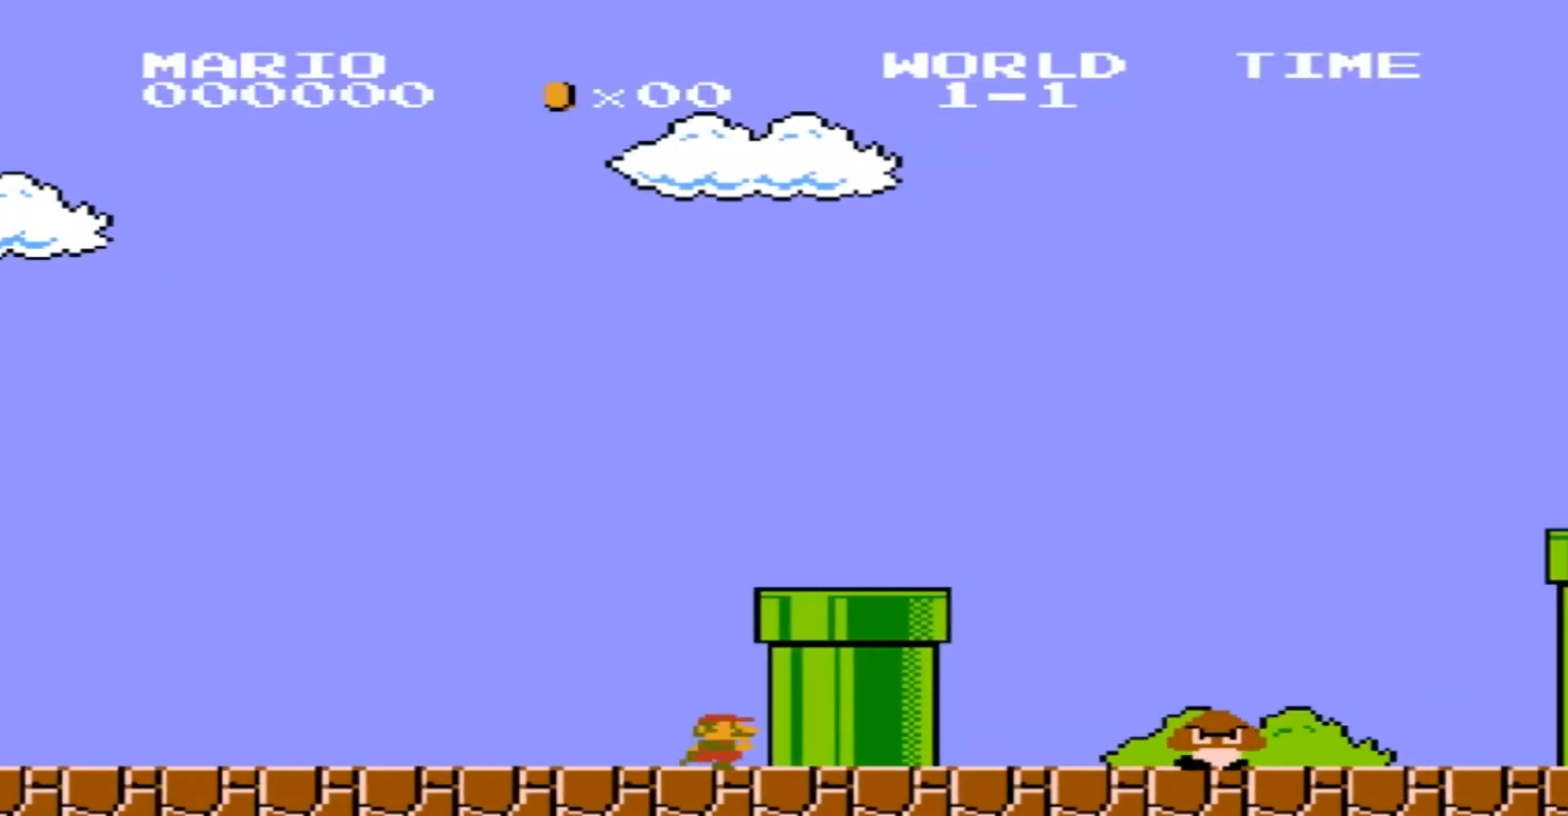
Gameplay with a controller (Nintendo layout); each line is a JSON object with the inputs held at the frame after it. "events" lists button and stick changes between this image and that frame as [ms after this image, input, new state], when the widget could be followed in between. Not read: L3 R3.
{"buttons": [], "events": [[334, "START", "down"], [467, "START", "up"]]}
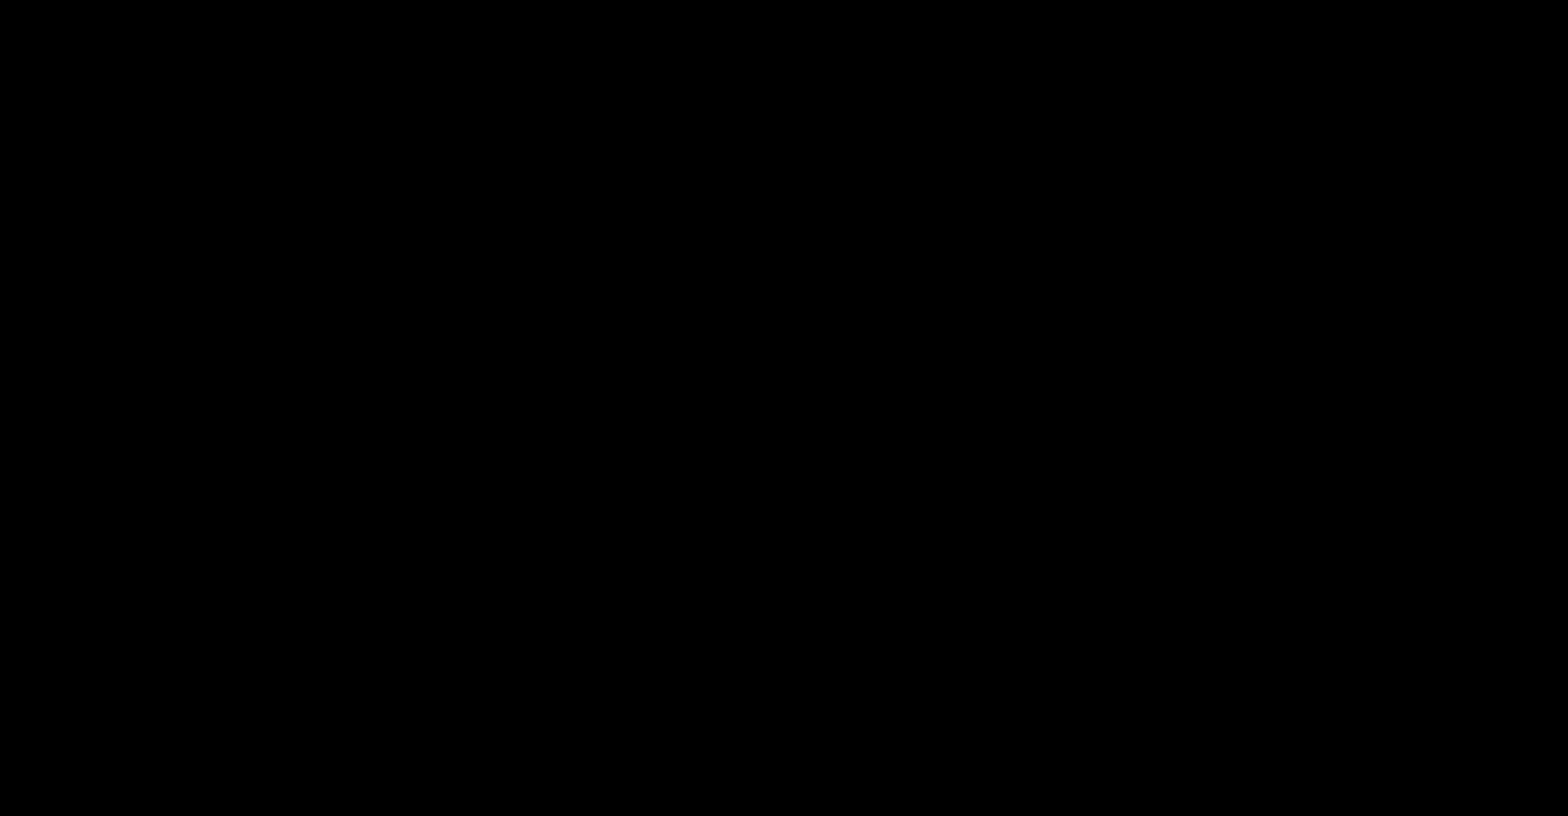
{"buttons": [], "events": []}
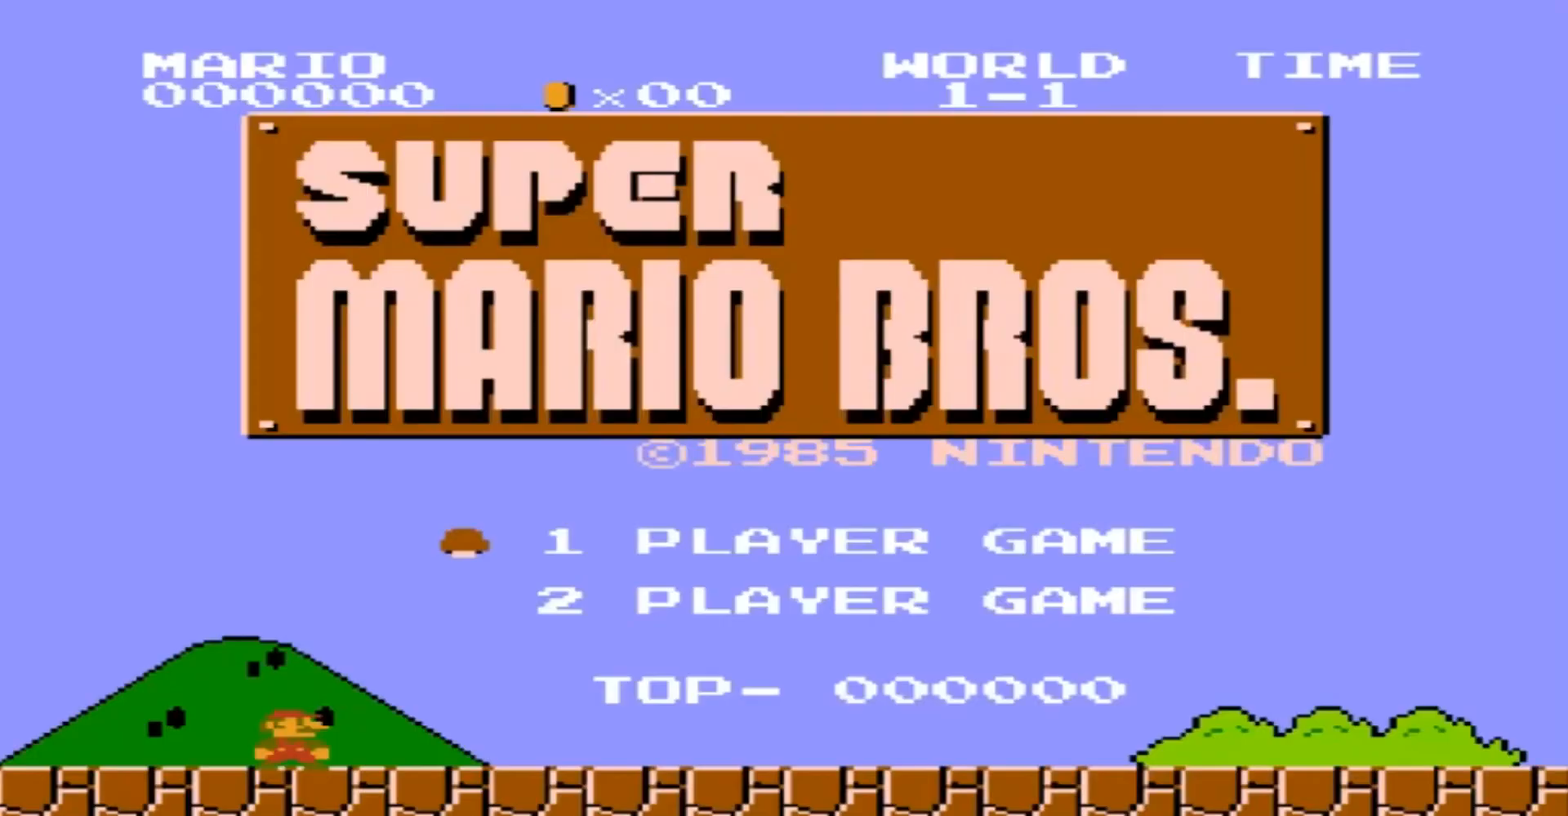
{"buttons": ["SELECT"], "events": [[501, "SELECT", "down"]]}
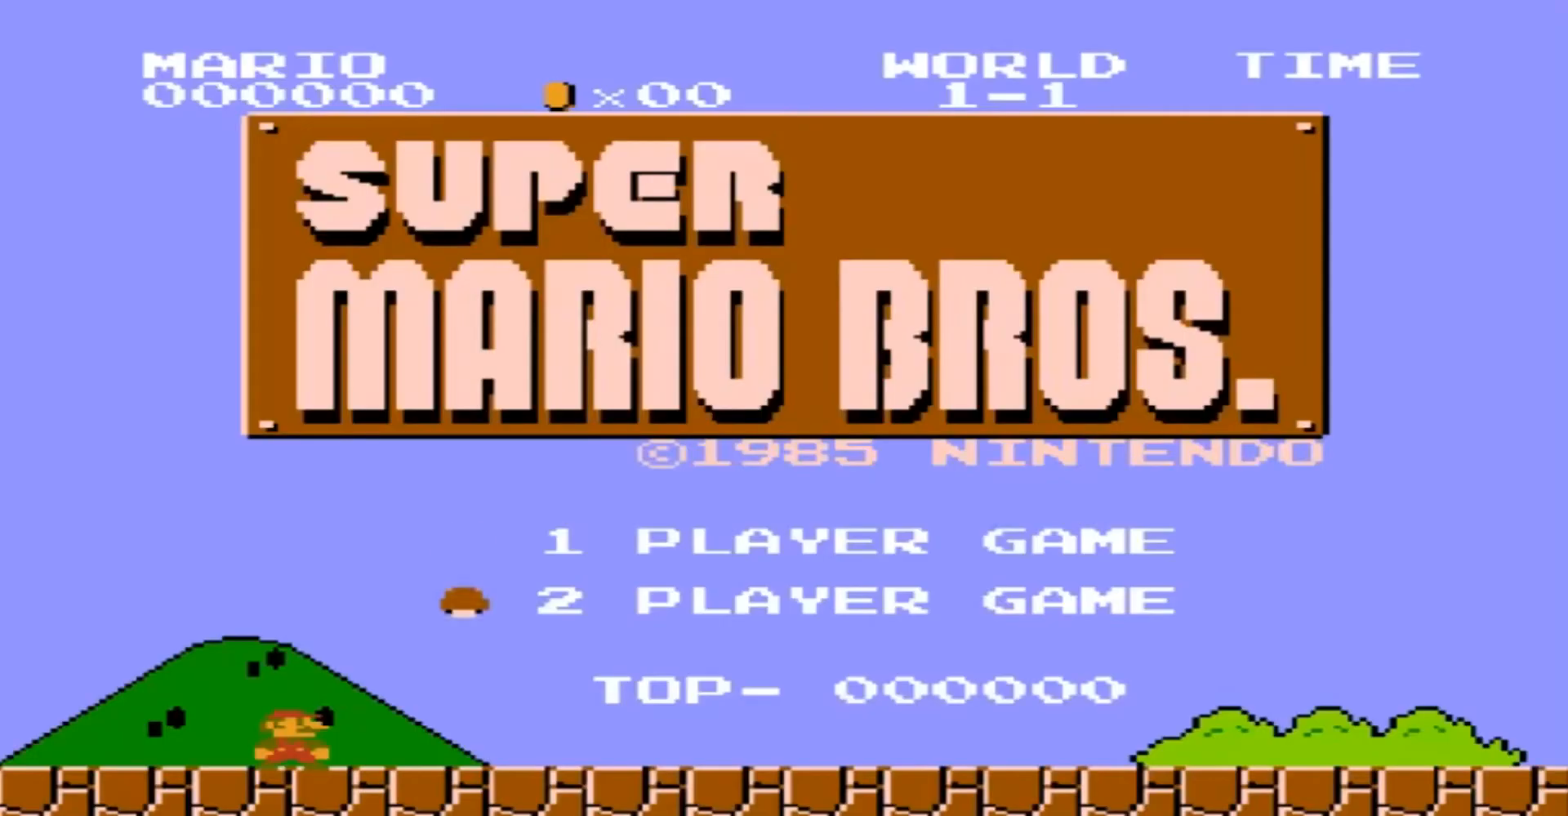
{"buttons": [], "events": [[166, "SELECT", "up"], [300, "SELECT", "down"], [400, "SELECT", "up"]]}
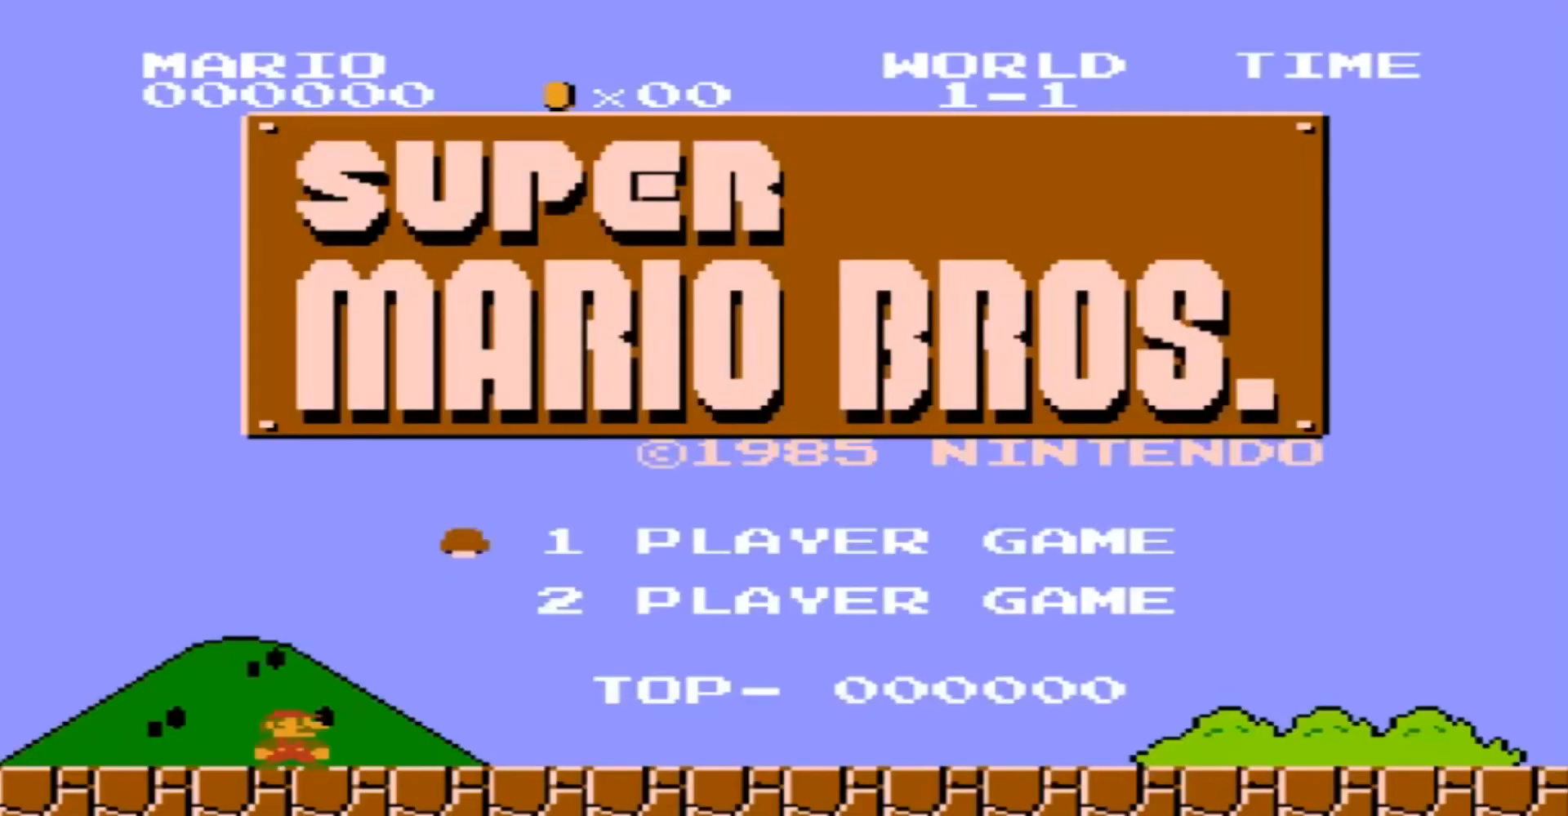
{"buttons": []}
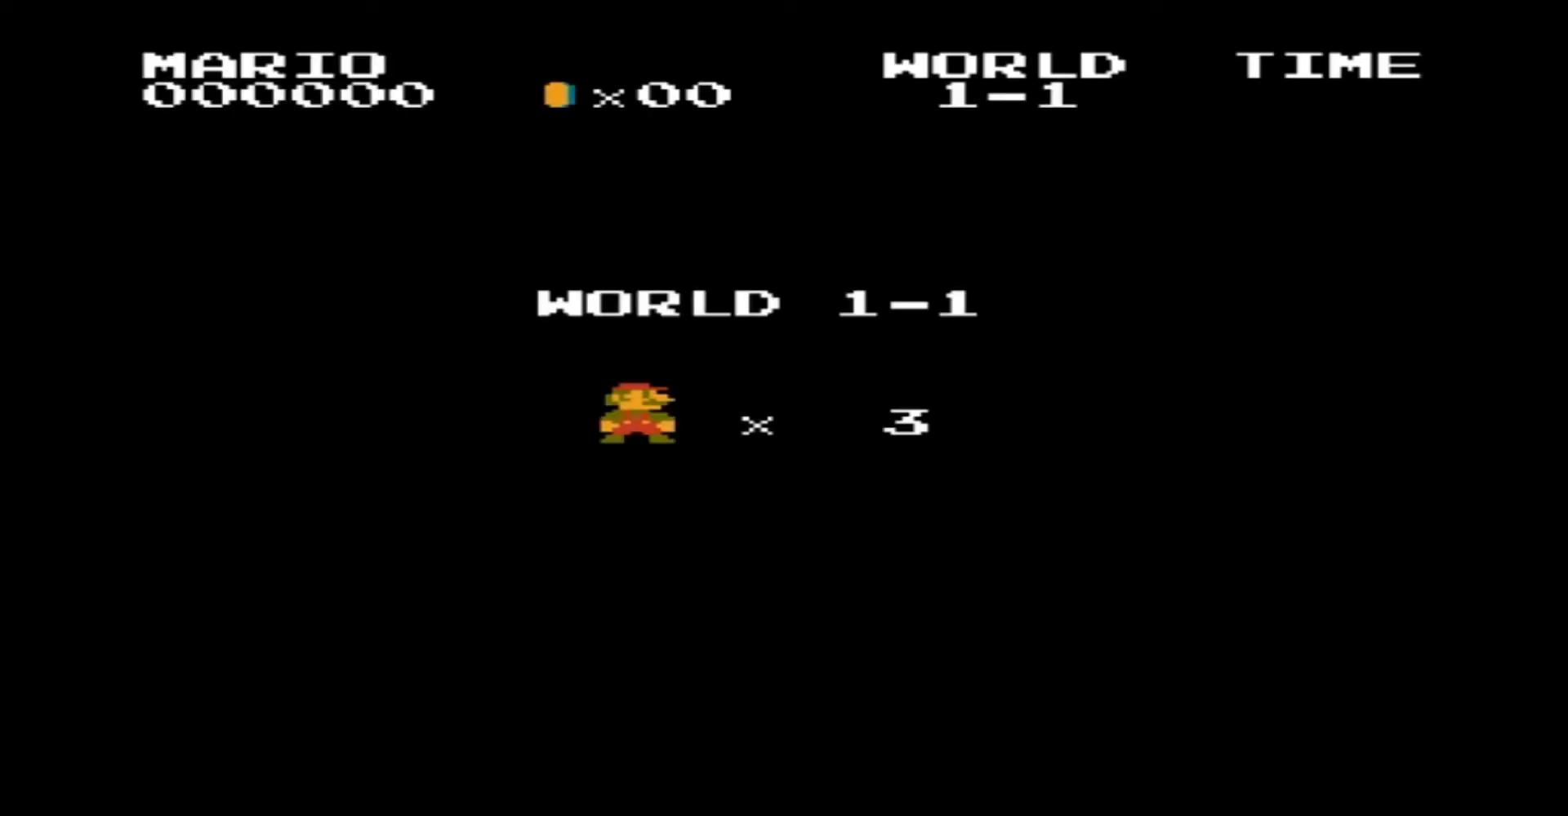
{"buttons": [], "events": []}
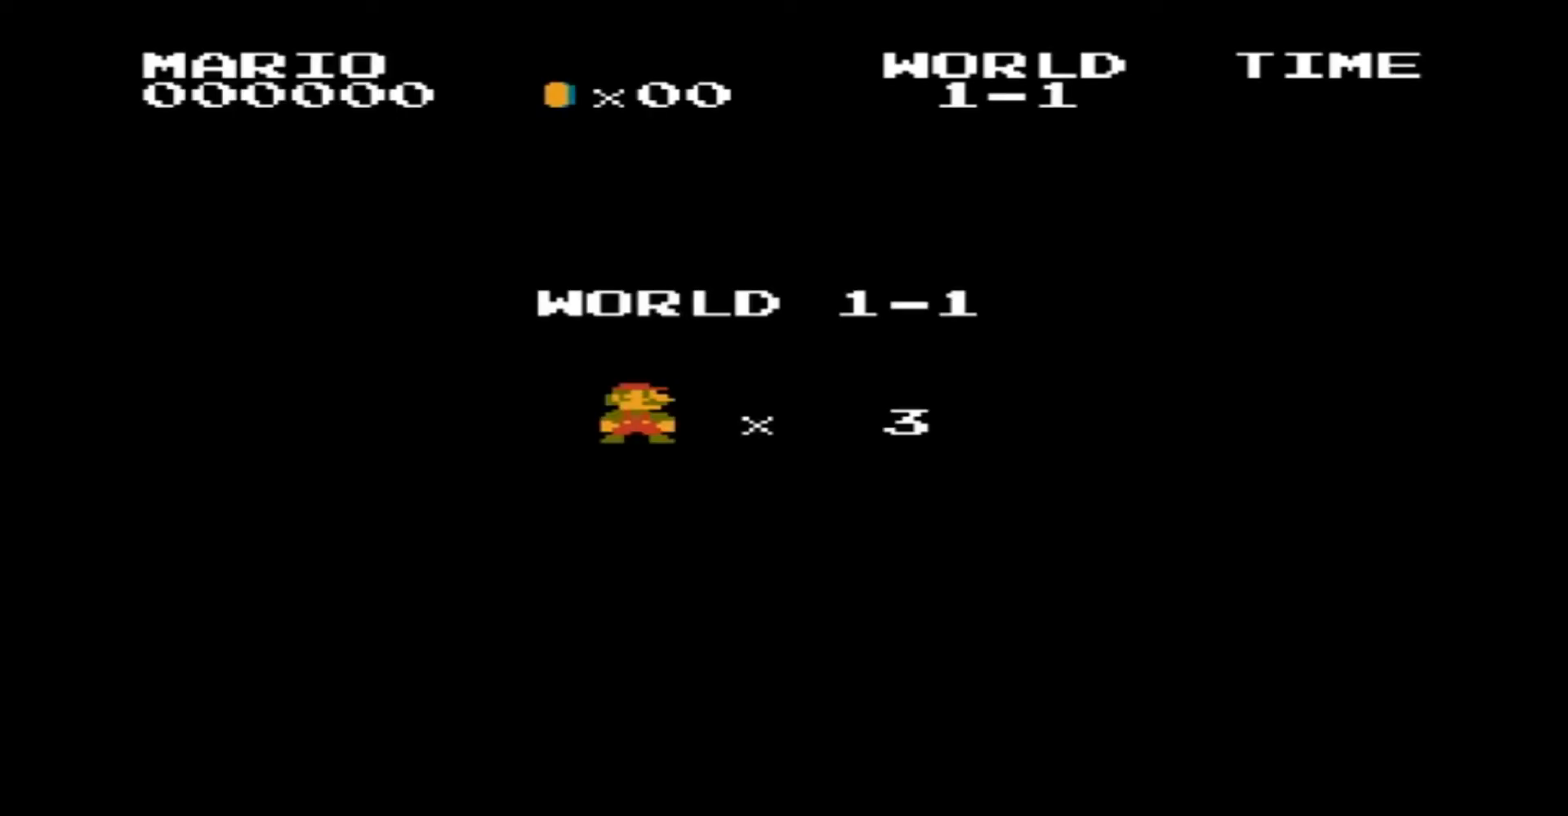
{"buttons": [], "events": []}
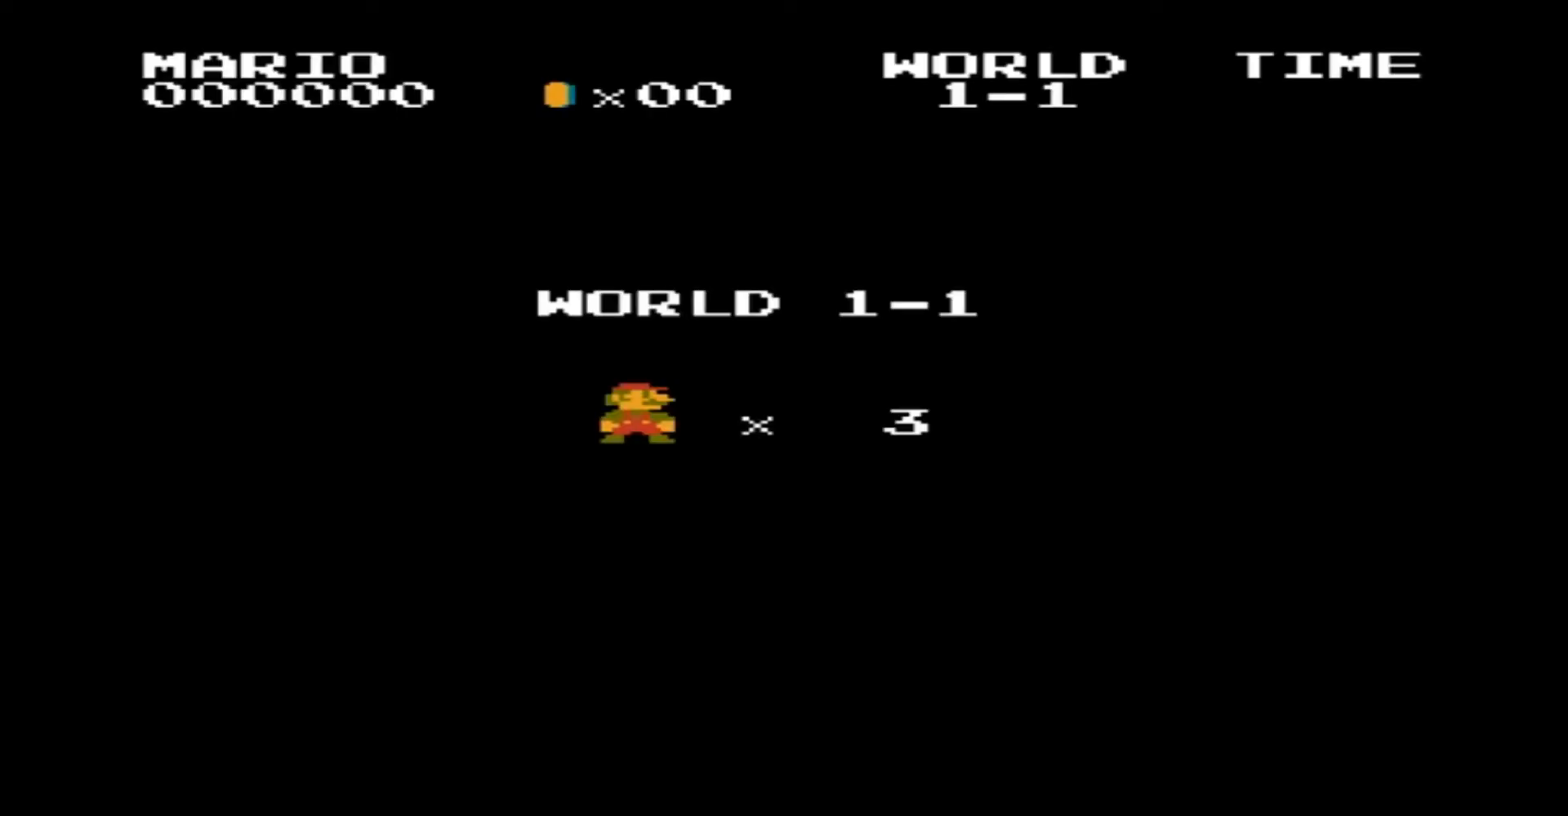
{"buttons": [], "events": []}
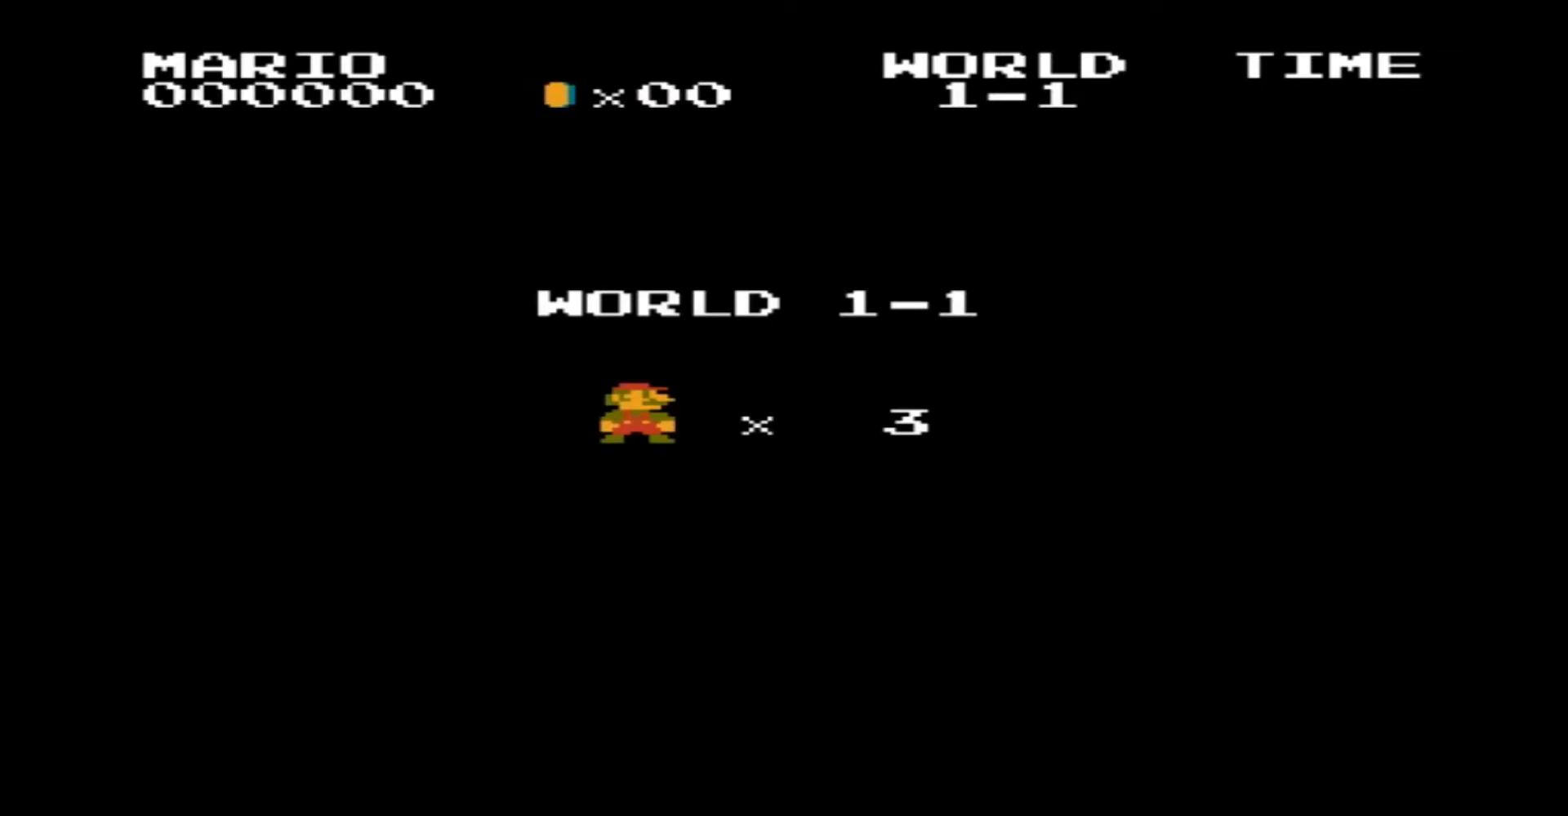
{"buttons": [], "events": []}
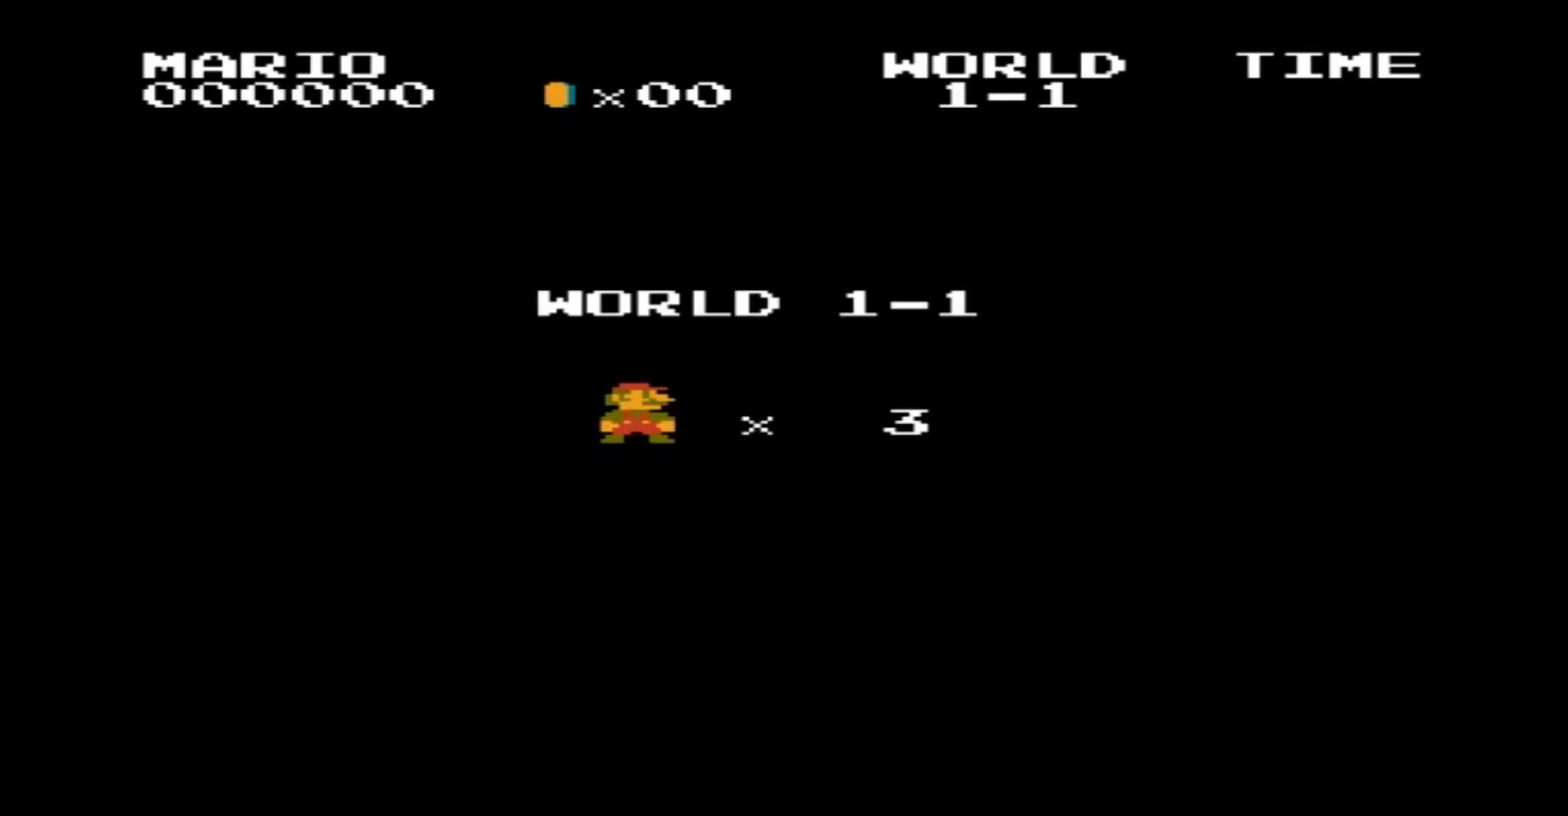
{"buttons": [], "events": []}
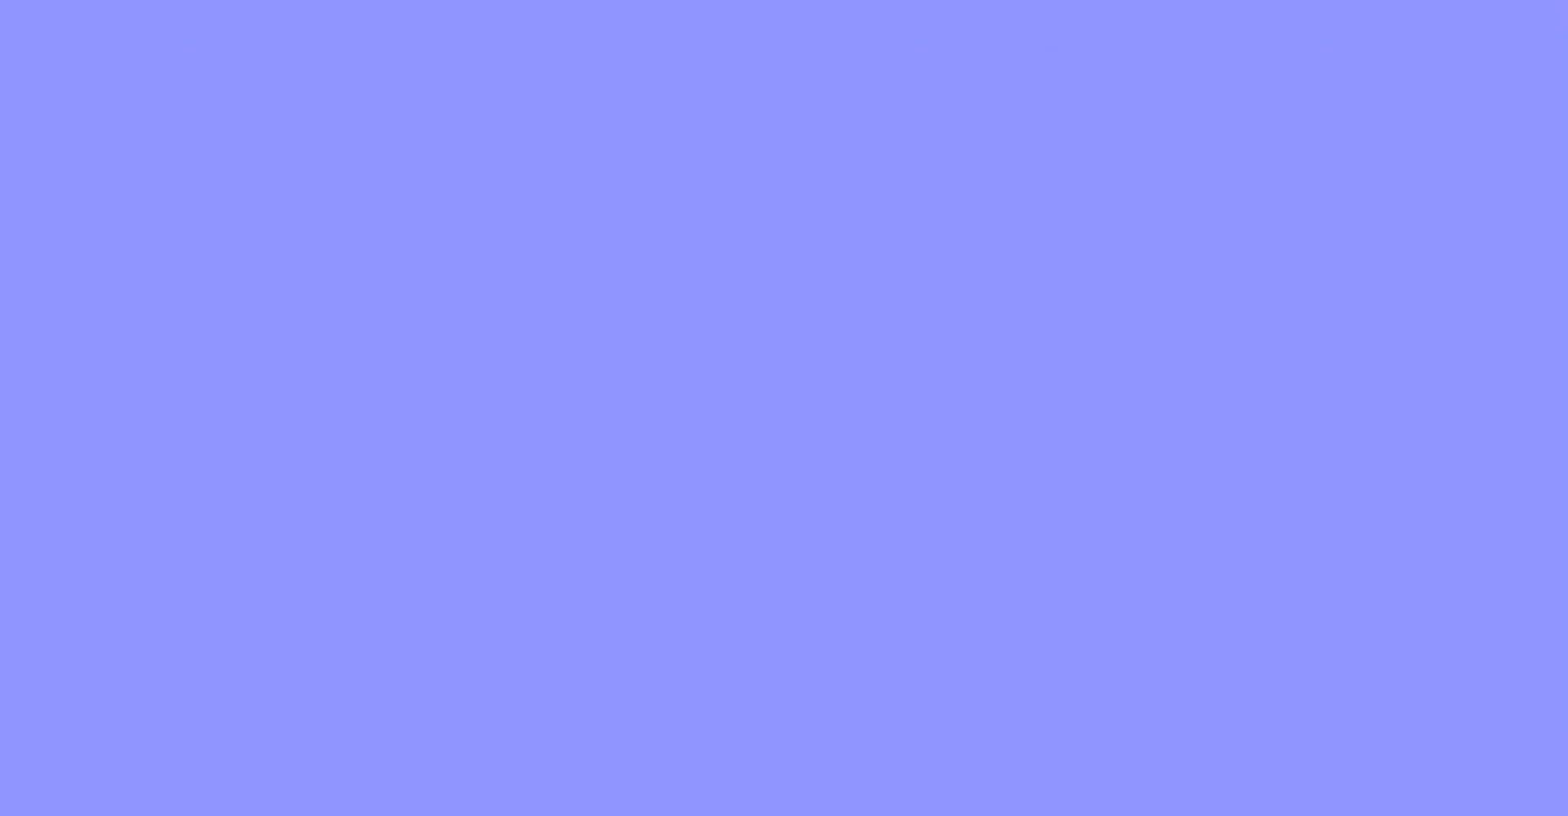
{"buttons": ["B", "DPAD_RIGHT"], "events": [[334, "B", "down"], [334, "DPAD_RIGHT", "down"]]}
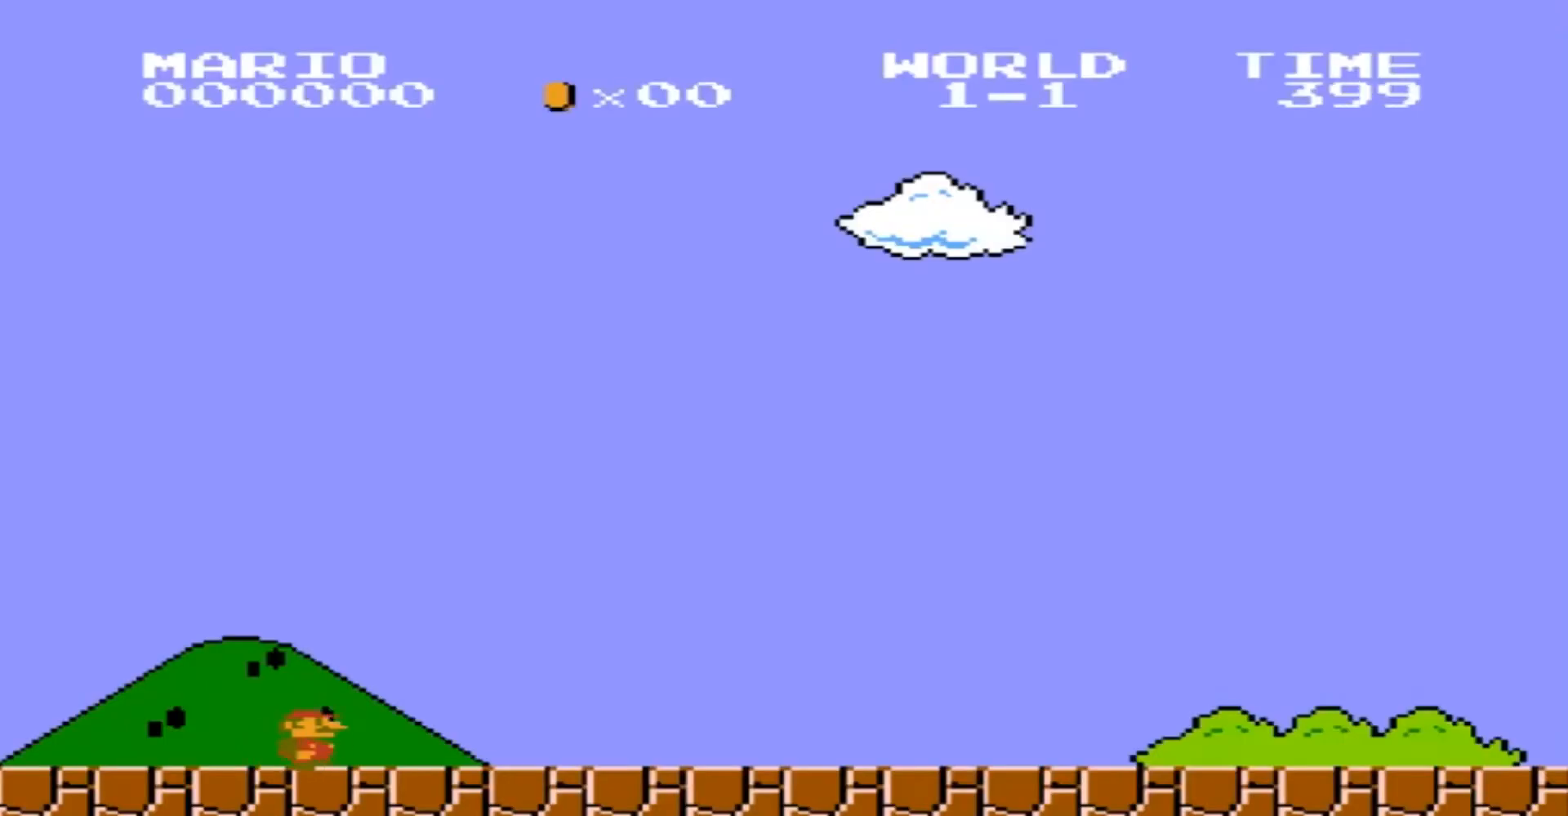
{"buttons": ["B", "DPAD_RIGHT"], "events": []}
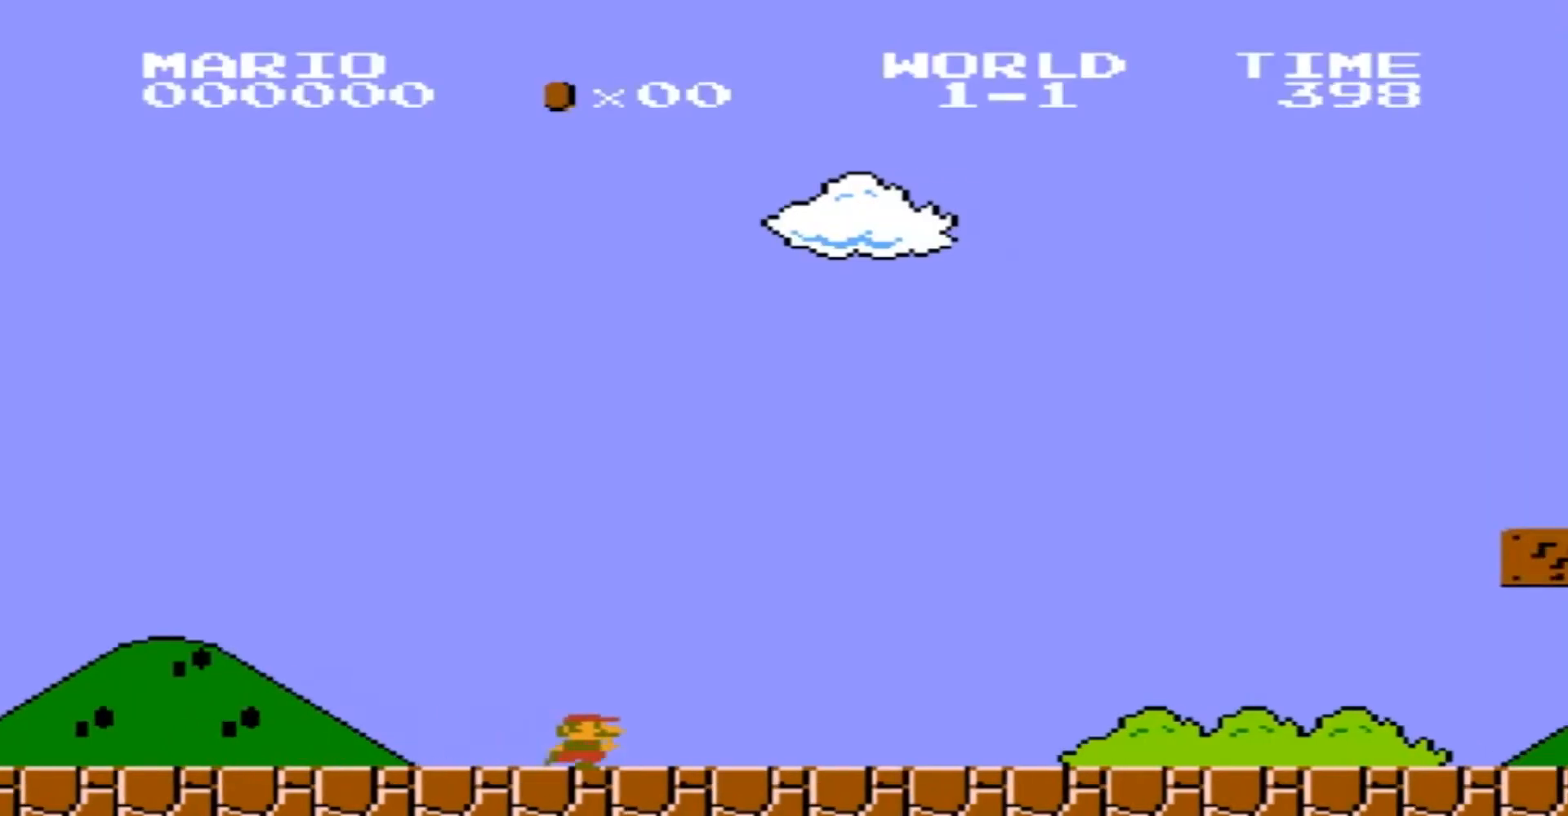
{"buttons": ["B", "DPAD_RIGHT"], "events": []}
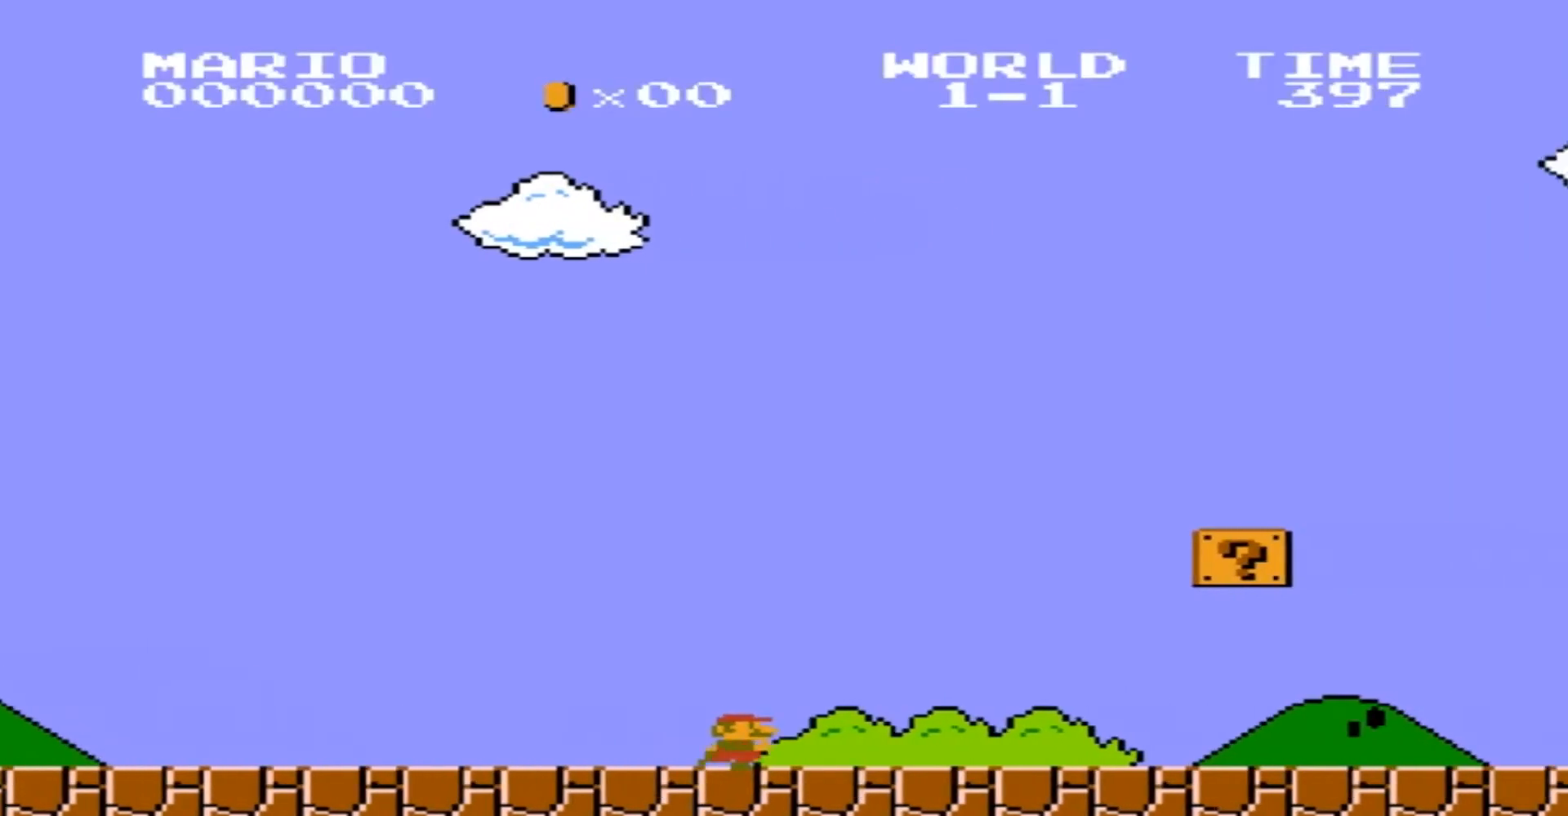
{"buttons": ["A", "B", "DPAD_LEFT"], "events": [[333, "DPAD_RIGHT", "up"], [400, "A", "down"], [467, "DPAD_LEFT", "down"]]}
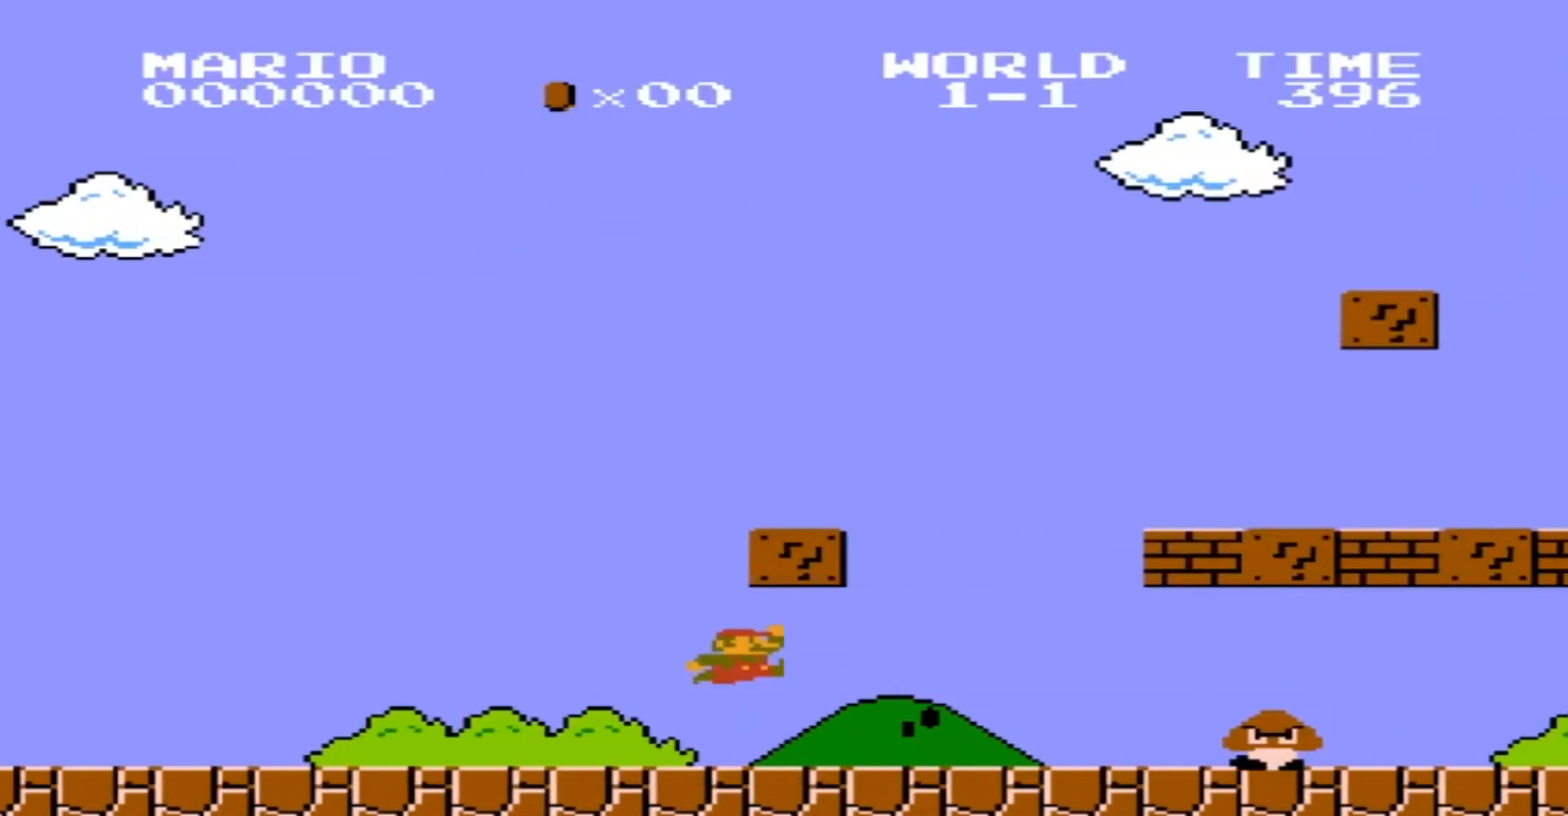
{"buttons": ["A", "B", "DPAD_RIGHT"], "events": [[100, "A", "up"], [267, "DPAD_UP", "down"], [300, "DPAD_LEFT", "up"], [300, "DPAD_RIGHT", "down"], [300, "DPAD_UP", "up"], [367, "A", "down"]]}
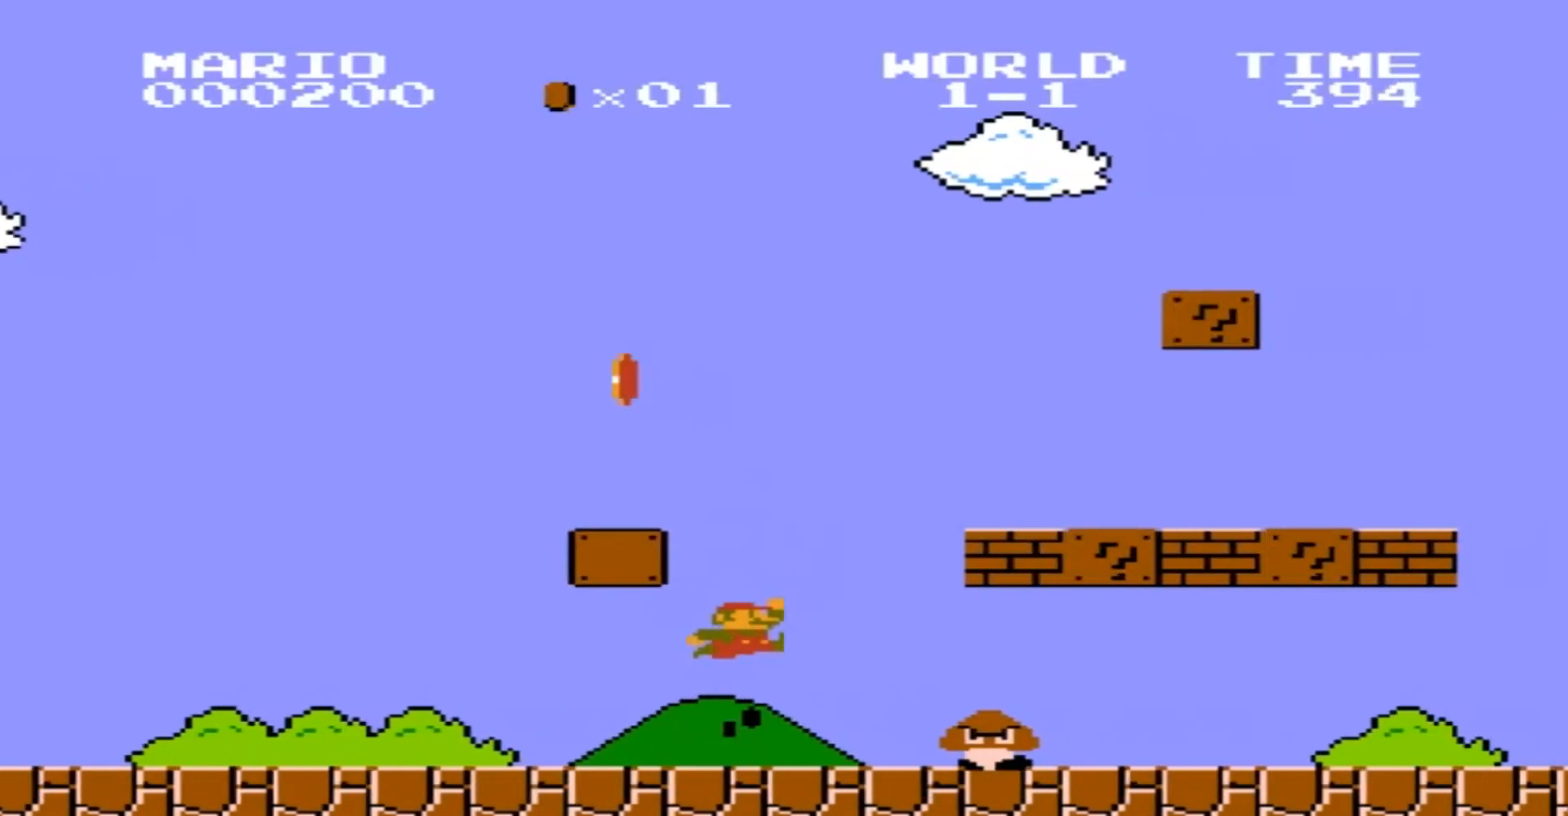
{"buttons": ["A", "B"], "events": [[100, "A", "up"], [200, "DPAD_RIGHT", "up"], [300, "DPAD_LEFT", "down"], [467, "A", "down"], [467, "DPAD_LEFT", "up"]]}
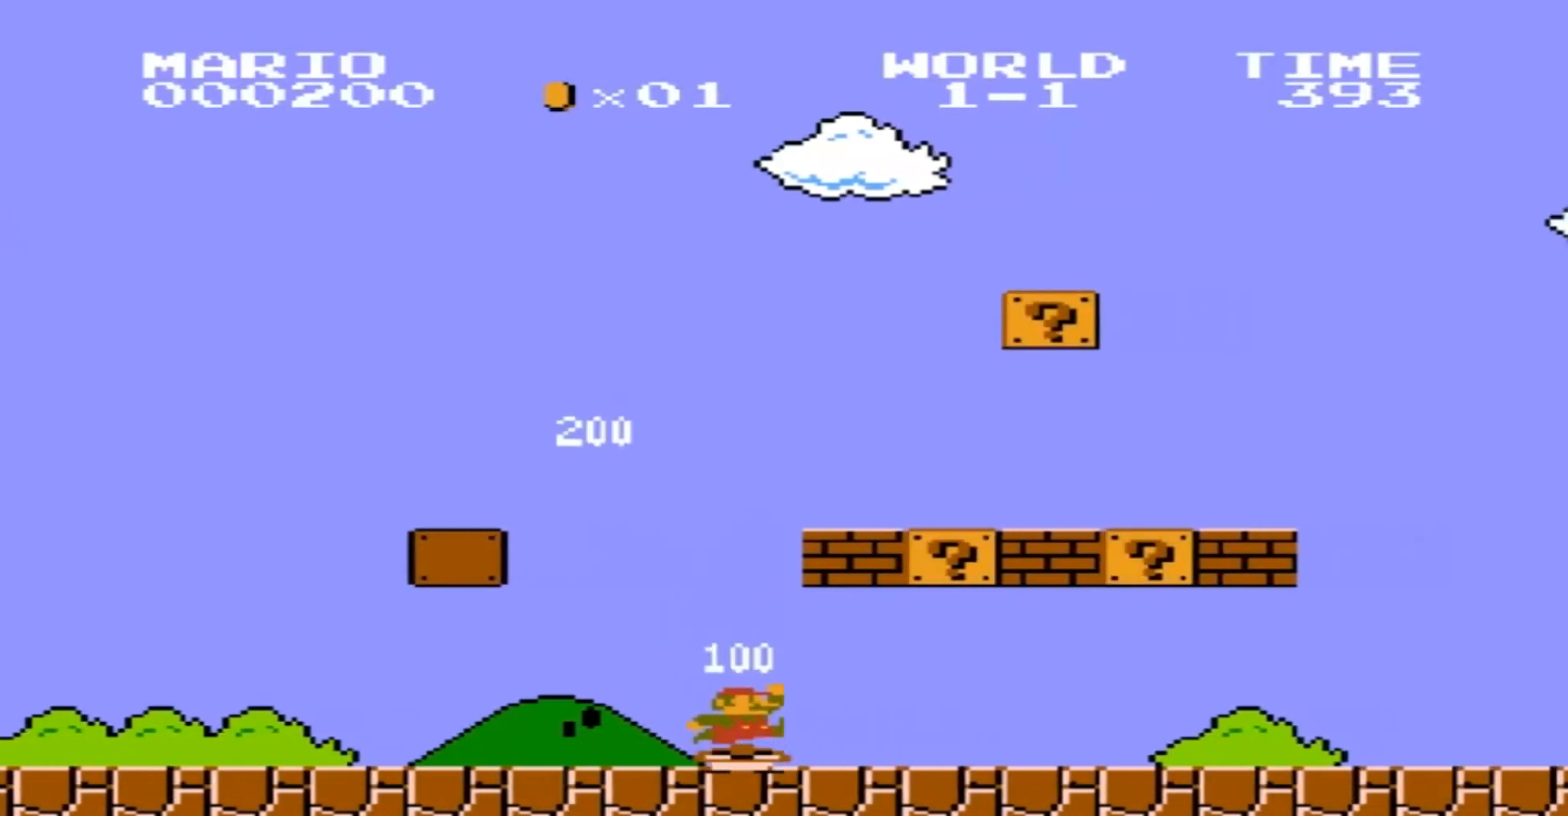
{"buttons": ["A", "B"], "events": [[33, "DPAD_RIGHT", "down"], [100, "A", "up"], [200, "DPAD_RIGHT", "up"], [300, "DPAD_RIGHT", "down"], [401, "A", "down"], [467, "DPAD_RIGHT", "up"]]}
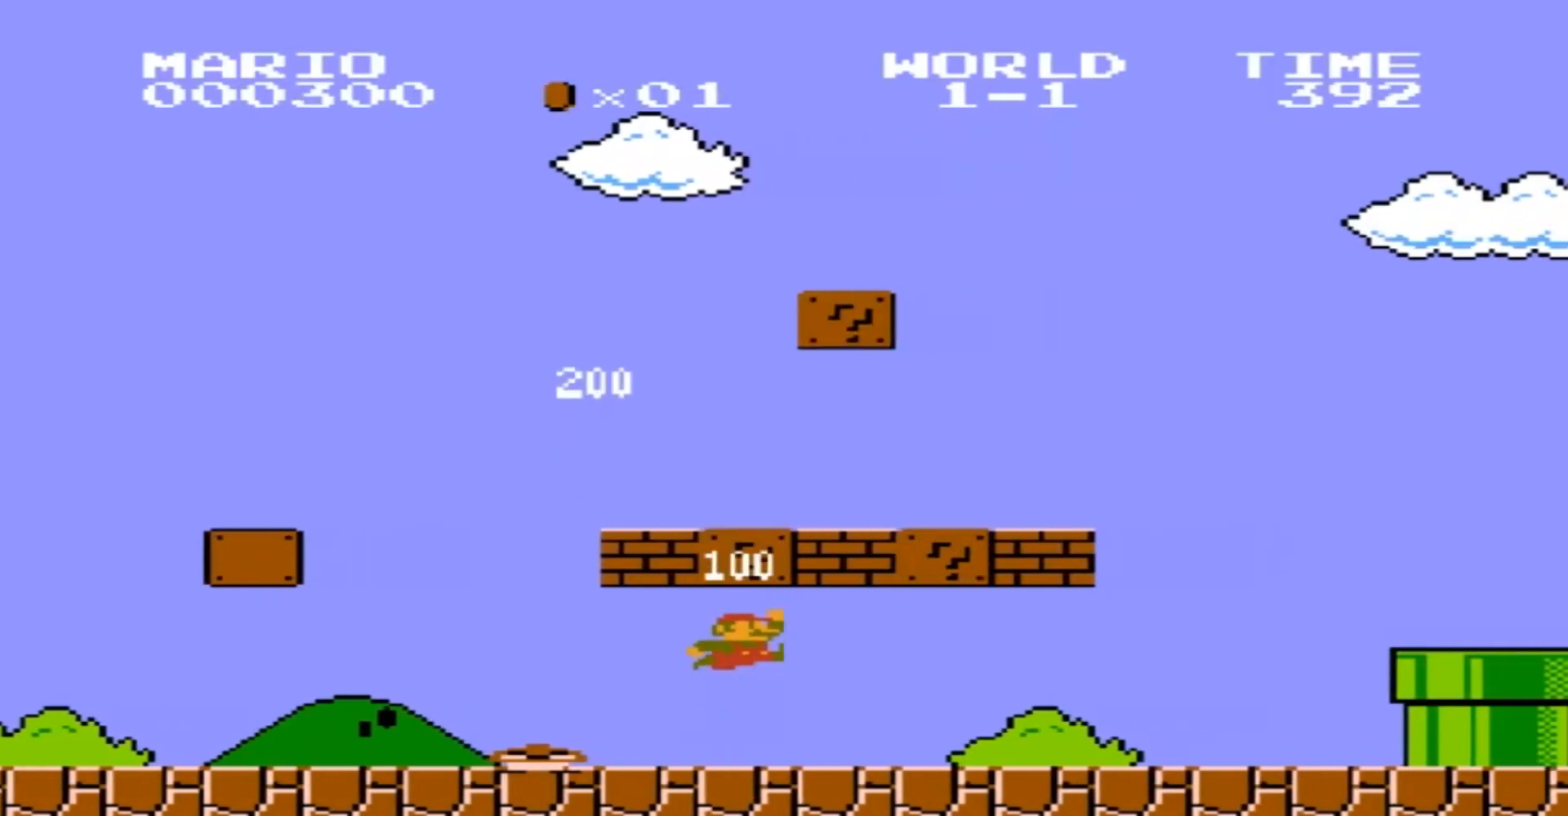
{"buttons": ["B", "DPAD_RIGHT"], "events": [[66, "A", "up"], [66, "DPAD_LEFT", "down"], [200, "DPAD_LEFT", "up"], [300, "DPAD_RIGHT", "down"]]}
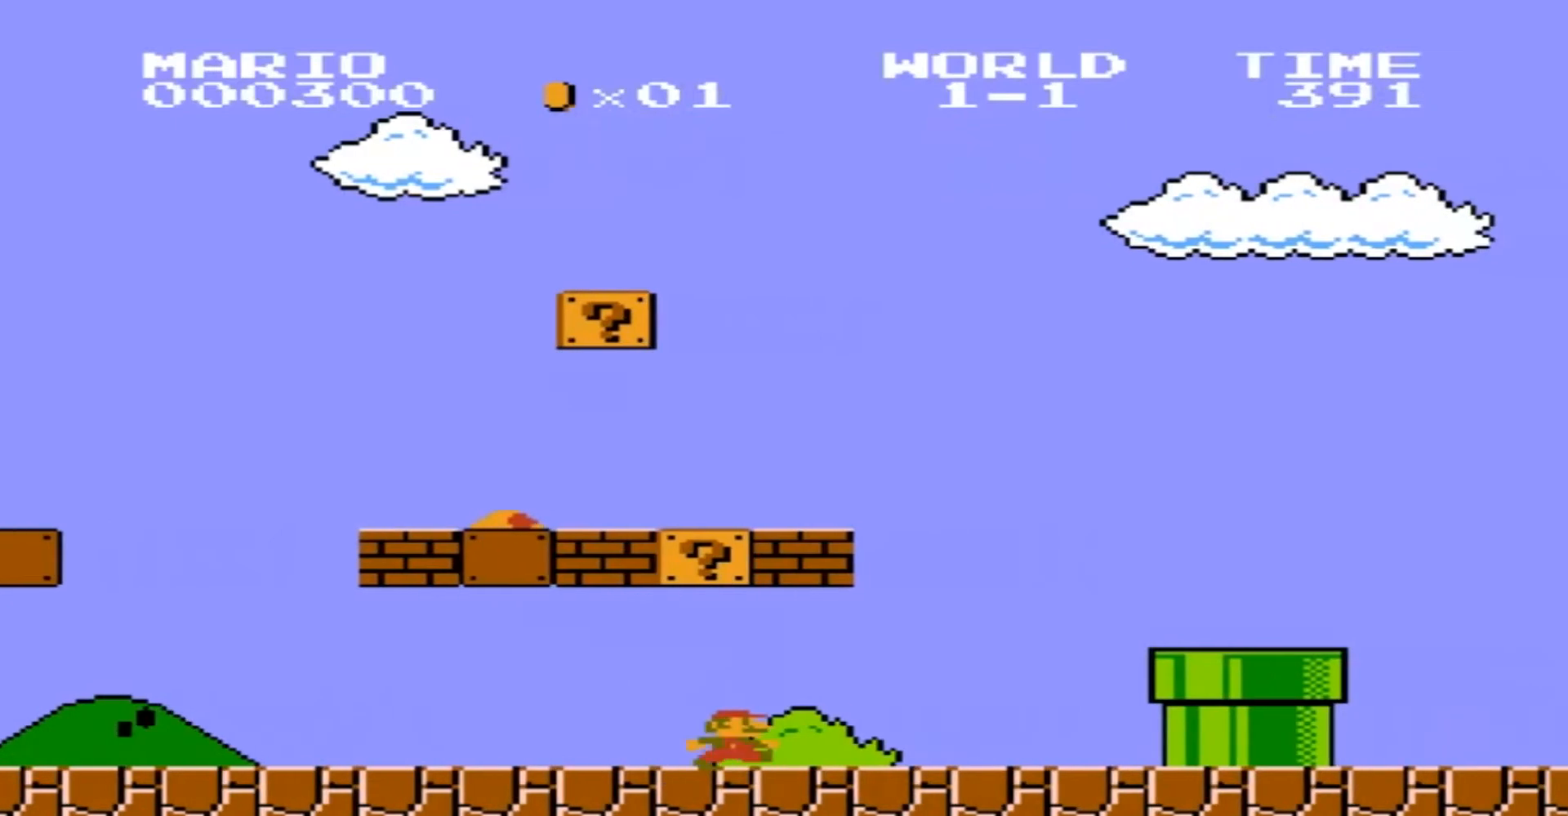
{"buttons": ["A", "B", "DPAD_LEFT"], "events": [[134, "DPAD_RIGHT", "up"], [234, "DPAD_LEFT", "down"], [300, "A", "down"]]}
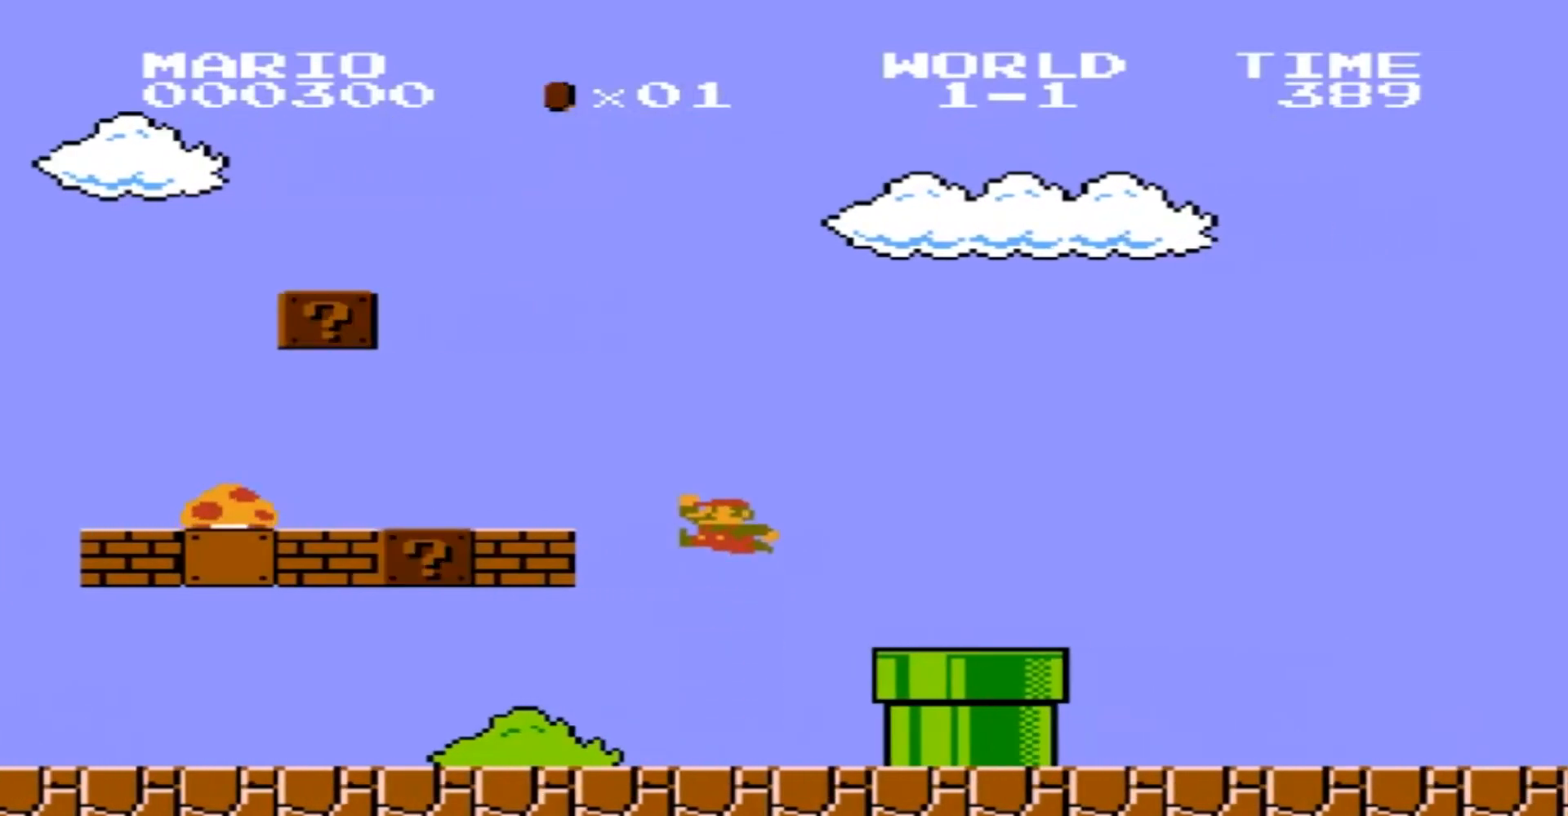
{"buttons": ["B", "DPAD_UP", "DPAD_LEFT"], "events": [[400, "A", "up"], [500, "DPAD_UP", "down"]]}
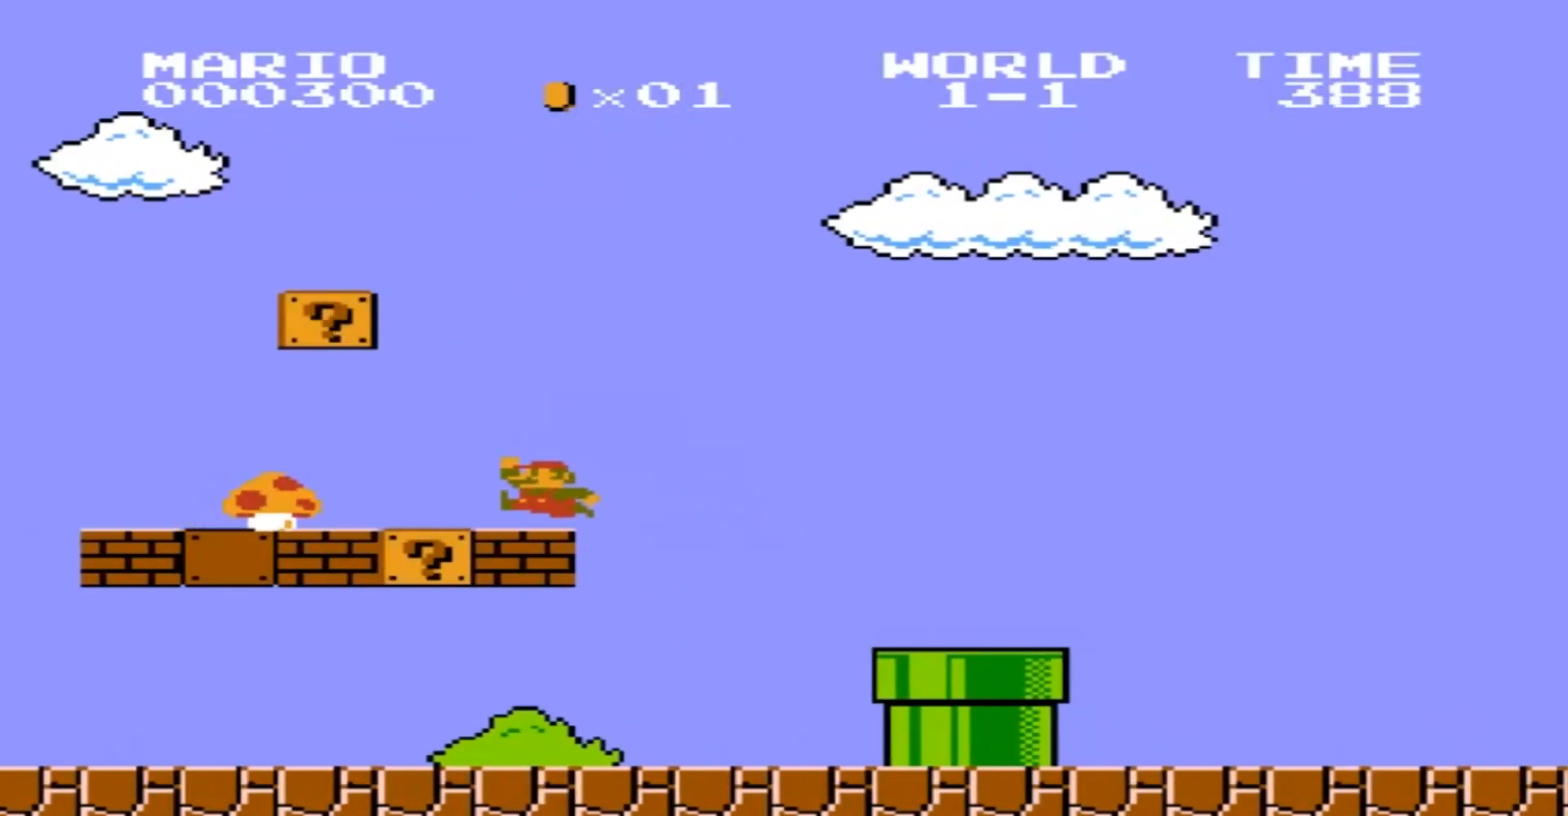
{"buttons": ["B", "DPAD_RIGHT"], "events": [[33, "DPAD_LEFT", "up"], [67, "DPAD_RIGHT", "down"], [67, "DPAD_UP", "up"]]}
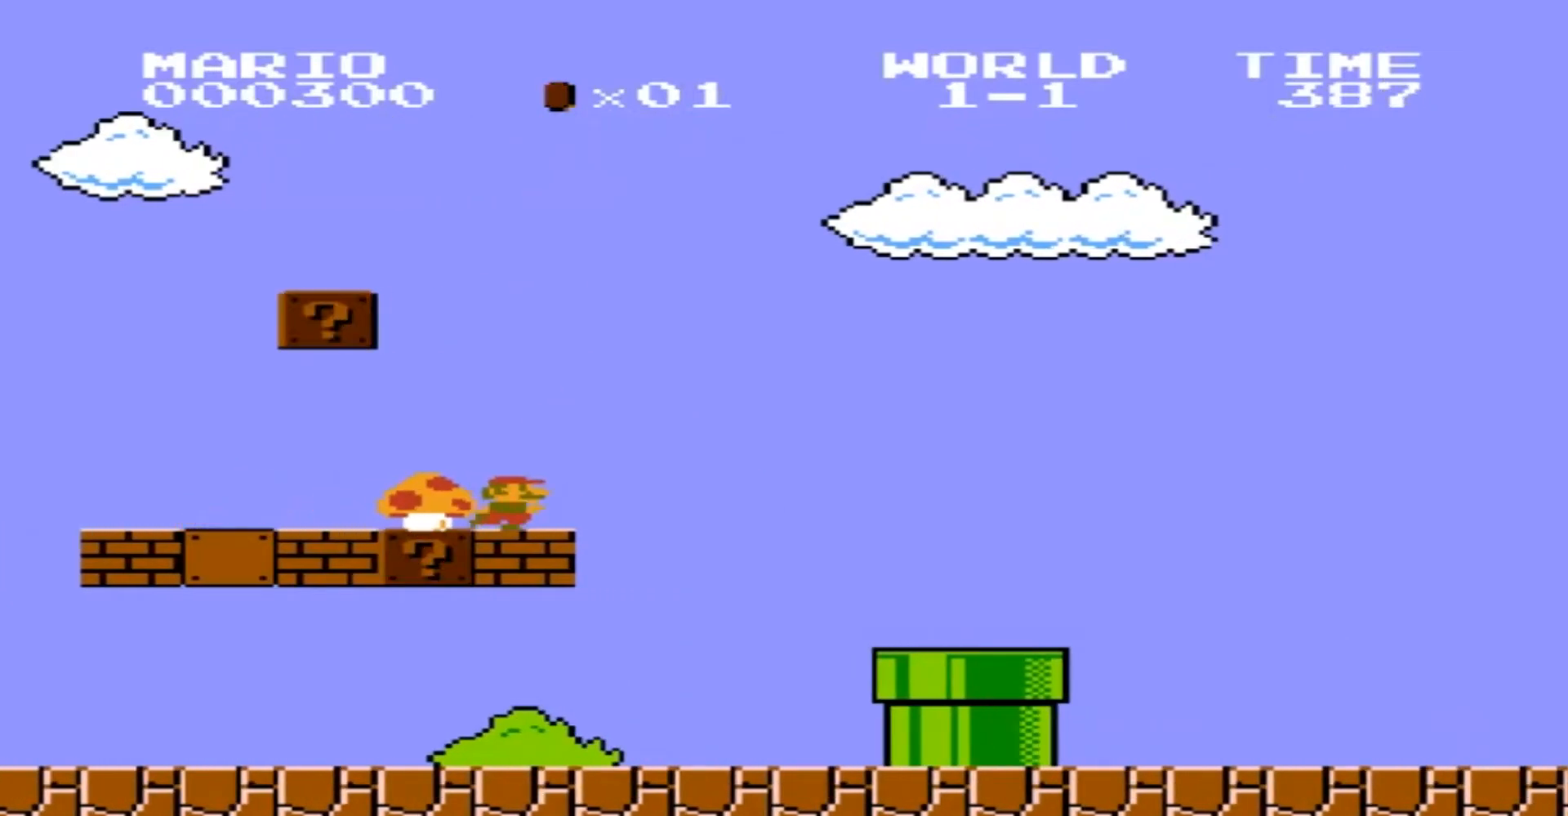
{"buttons": ["B", "DPAD_LEFT"], "events": [[166, "DPAD_RIGHT", "up"], [200, "DPAD_LEFT", "down"], [200, "DPAD_UP", "down"], [233, "DPAD_UP", "up"]]}
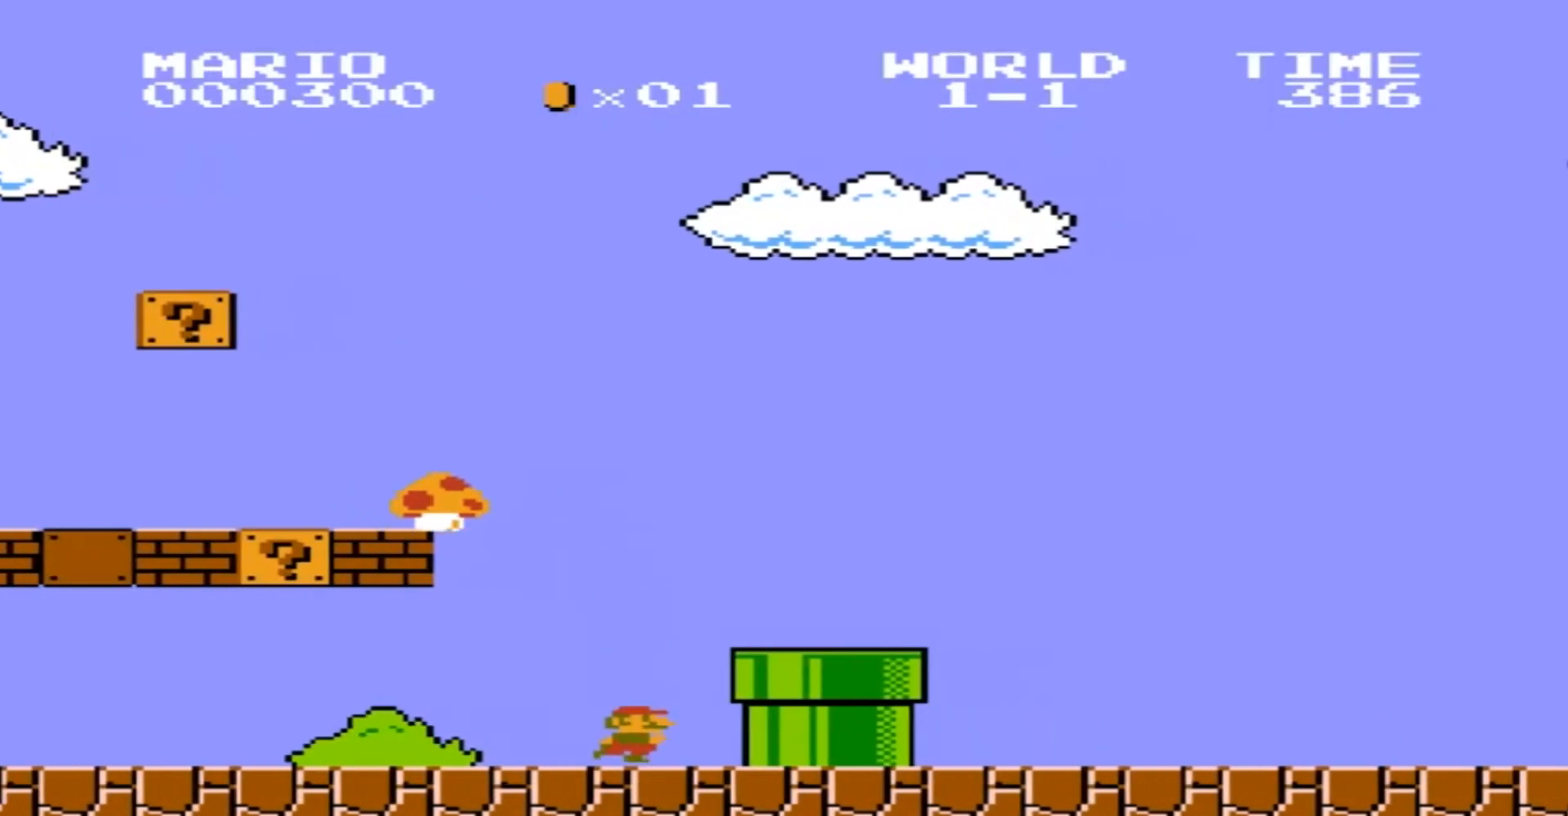
{"buttons": ["A", "B", "DPAD_RIGHT"], "events": [[167, "DPAD_UP", "down"], [200, "DPAD_UP", "up"], [234, "DPAD_LEFT", "up"], [234, "DPAD_RIGHT", "down"], [400, "A", "down"]]}
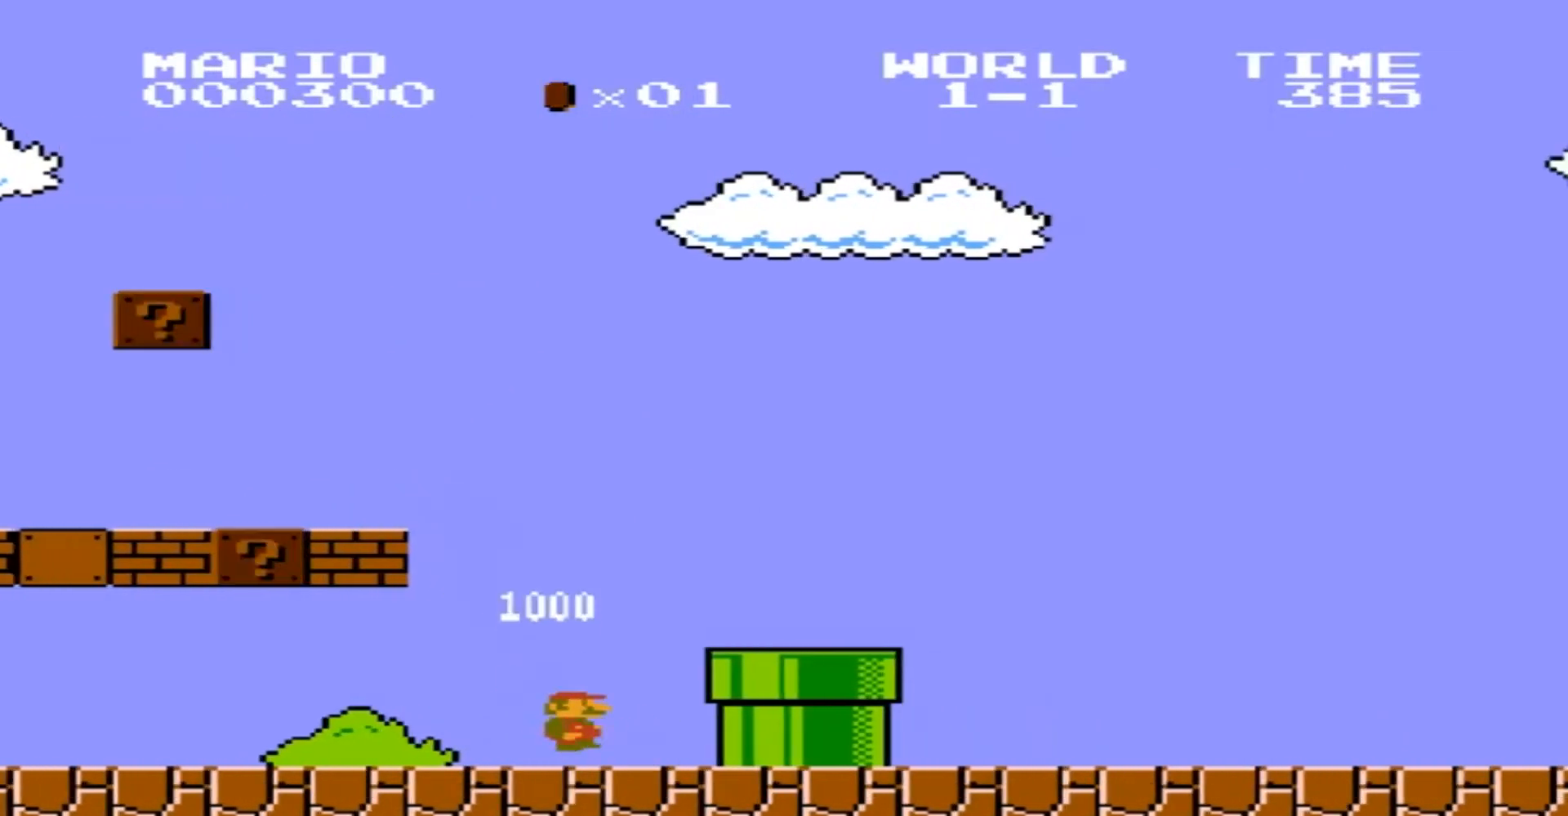
{"buttons": ["A", "B", "DPAD_RIGHT"], "events": [[267, "A", "up"], [467, "A", "down"]]}
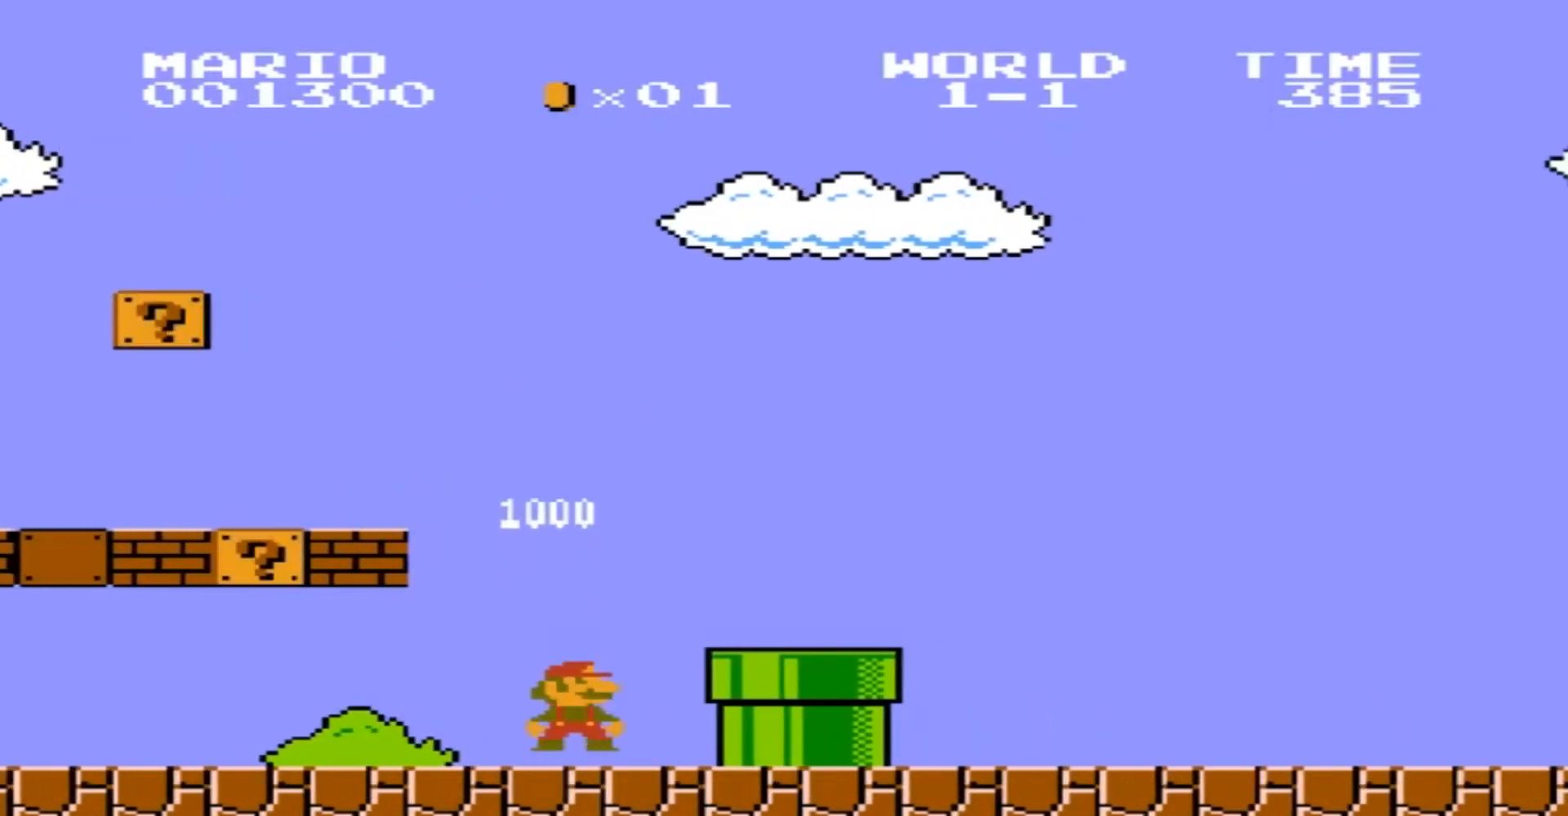
{"buttons": ["B", "DPAD_RIGHT"], "events": [[134, "A", "up"], [300, "A", "down"], [467, "A", "up"]]}
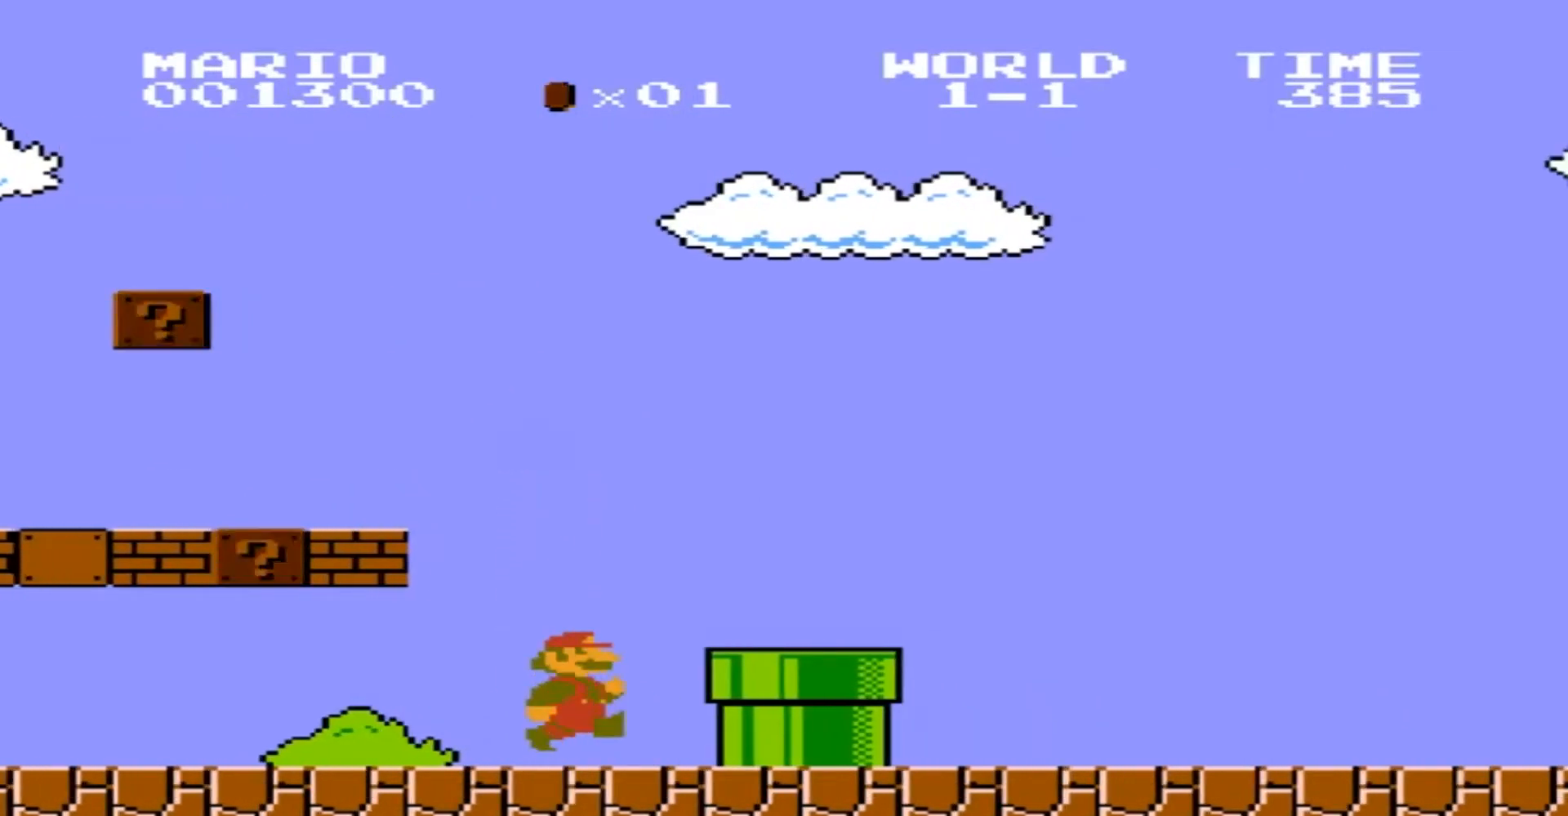
{"buttons": ["A", "B", "DPAD_RIGHT"], "events": [[66, "A", "down"], [300, "A", "up"], [433, "A", "down"]]}
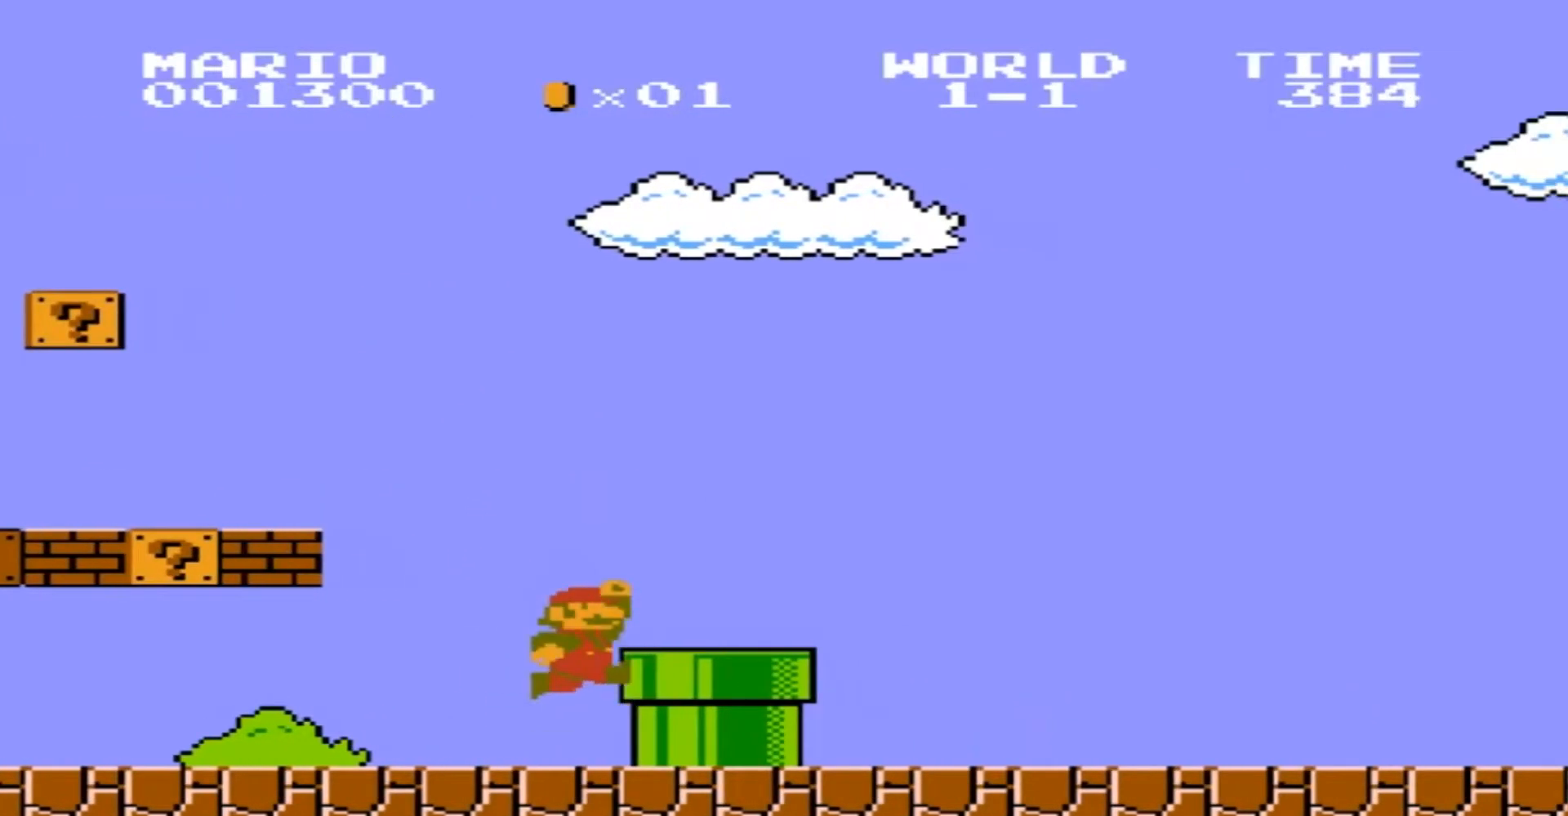
{"buttons": ["B", "DPAD_RIGHT"], "events": [[134, "A", "up"]]}